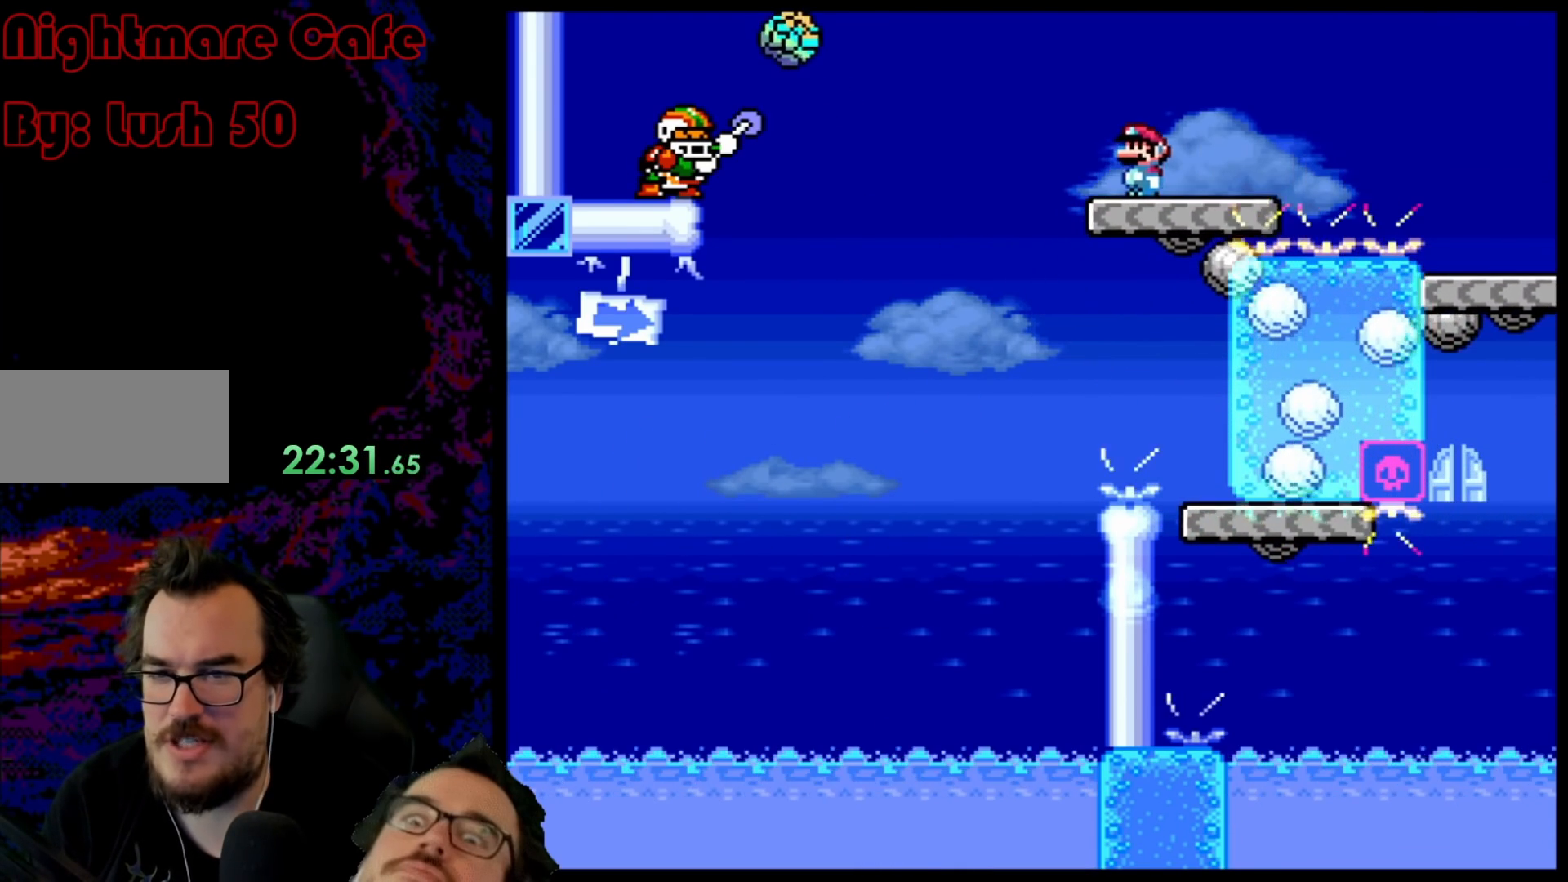
Gameplay with a controller (Nintendo layout); each line is a JSON object with the inputs held at the frame after it. "events" lists button and stick changes between this image and that frame as [ms after this image, input, new state], when the widget could be followed in between. Not read: L3 R3.
{"buttons": ["Y", "DPAD_LEFT"], "events": [[150, "DPAD_RIGHT", "down"], [467, "DPAD_DOWN", "down"], [467, "DPAD_RIGHT", "up"], [483, "DPAD_DOWN", "up"], [483, "DPAD_LEFT", "down"]]}
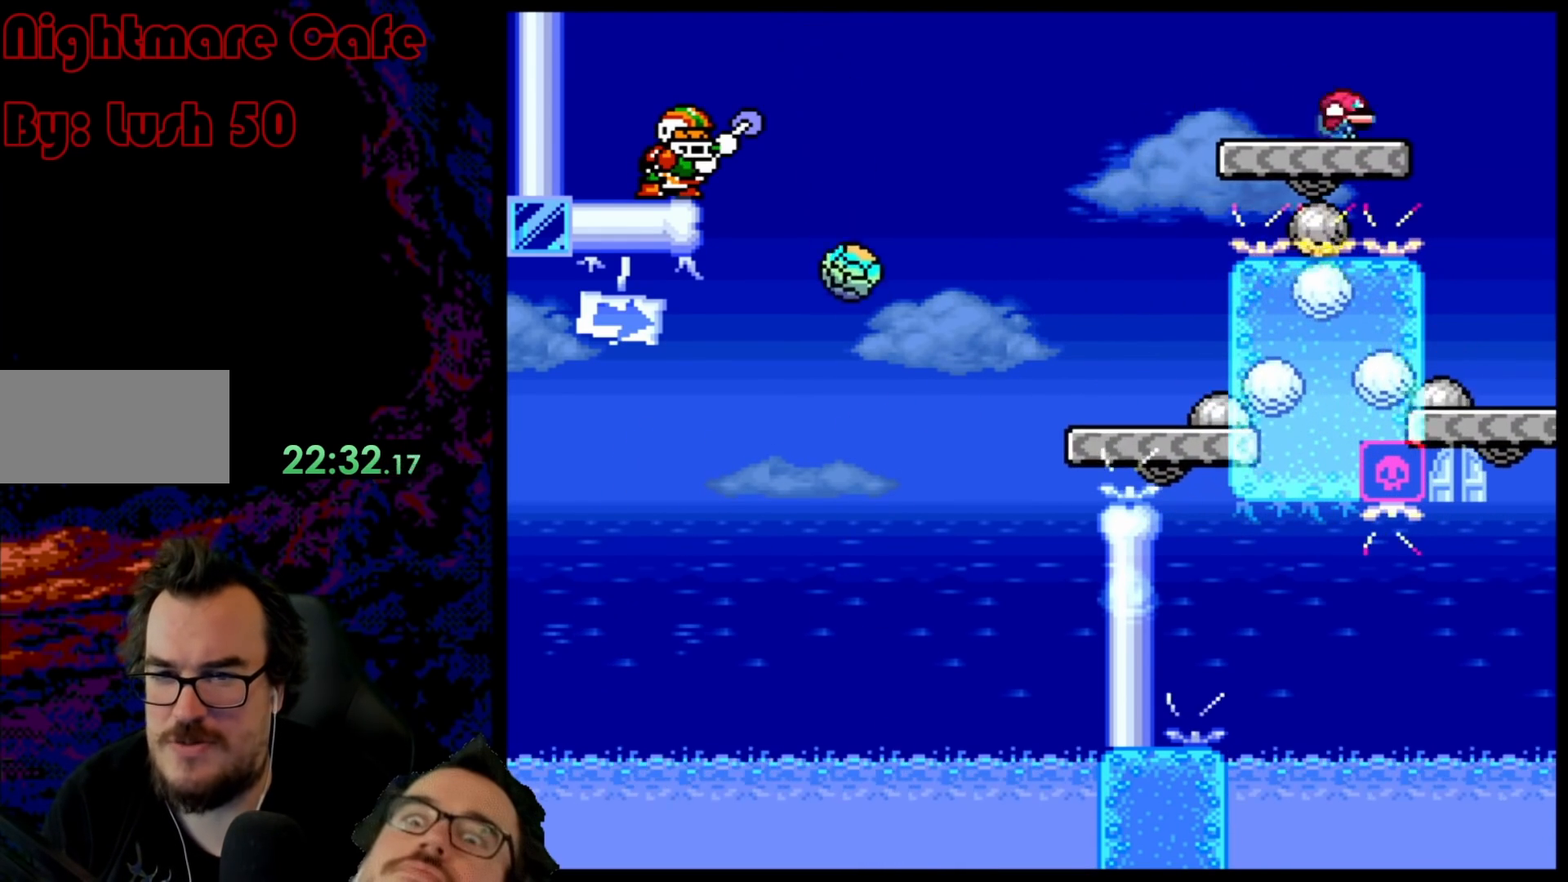
{"buttons": ["Y"], "events": [[117, "DPAD_LEFT", "up"]]}
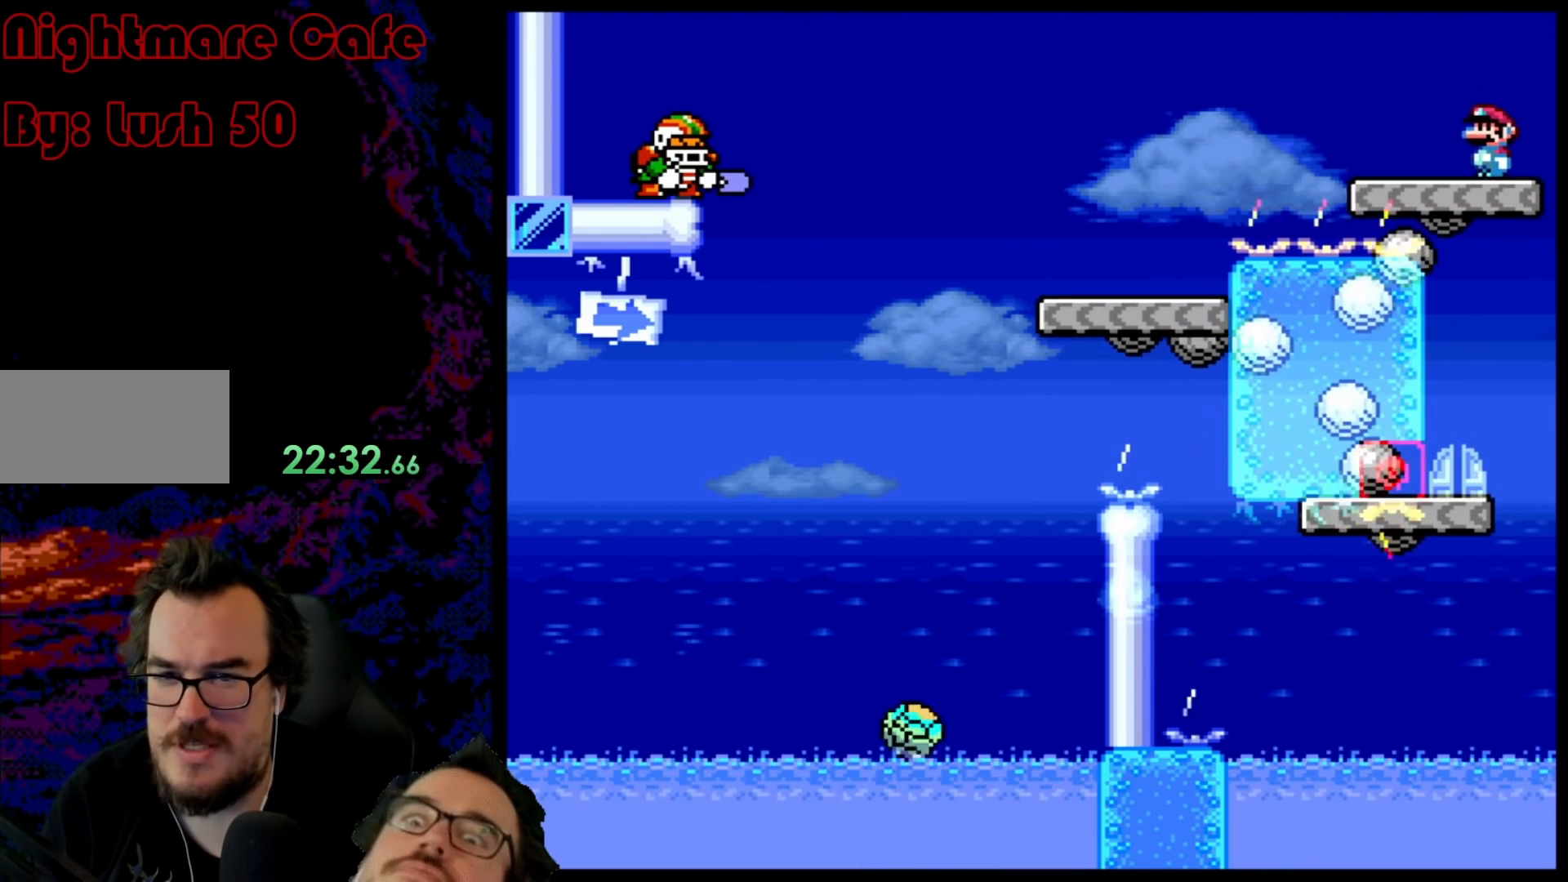
{"buttons": ["Y", "DPAD_RIGHT"], "events": [[117, "DPAD_RIGHT", "down"], [267, "DPAD_RIGHT", "up"], [300, "DPAD_RIGHT", "down"], [383, "B", "down"], [483, "B", "up"]]}
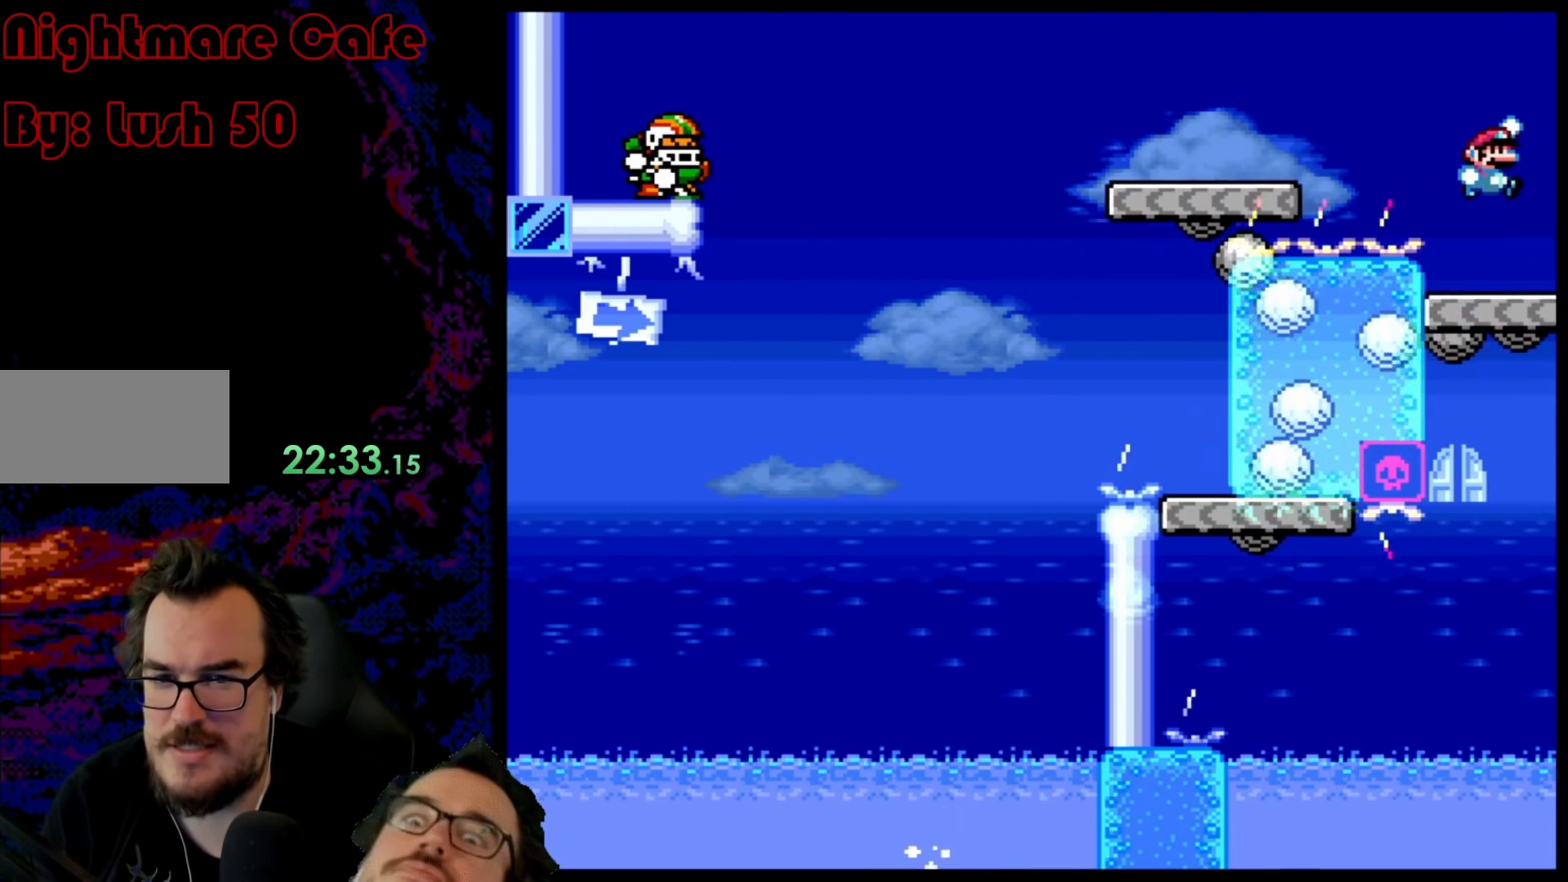
{"buttons": ["Y", "DPAD_RIGHT"], "events": [[100, "B", "down"], [400, "B", "up"]]}
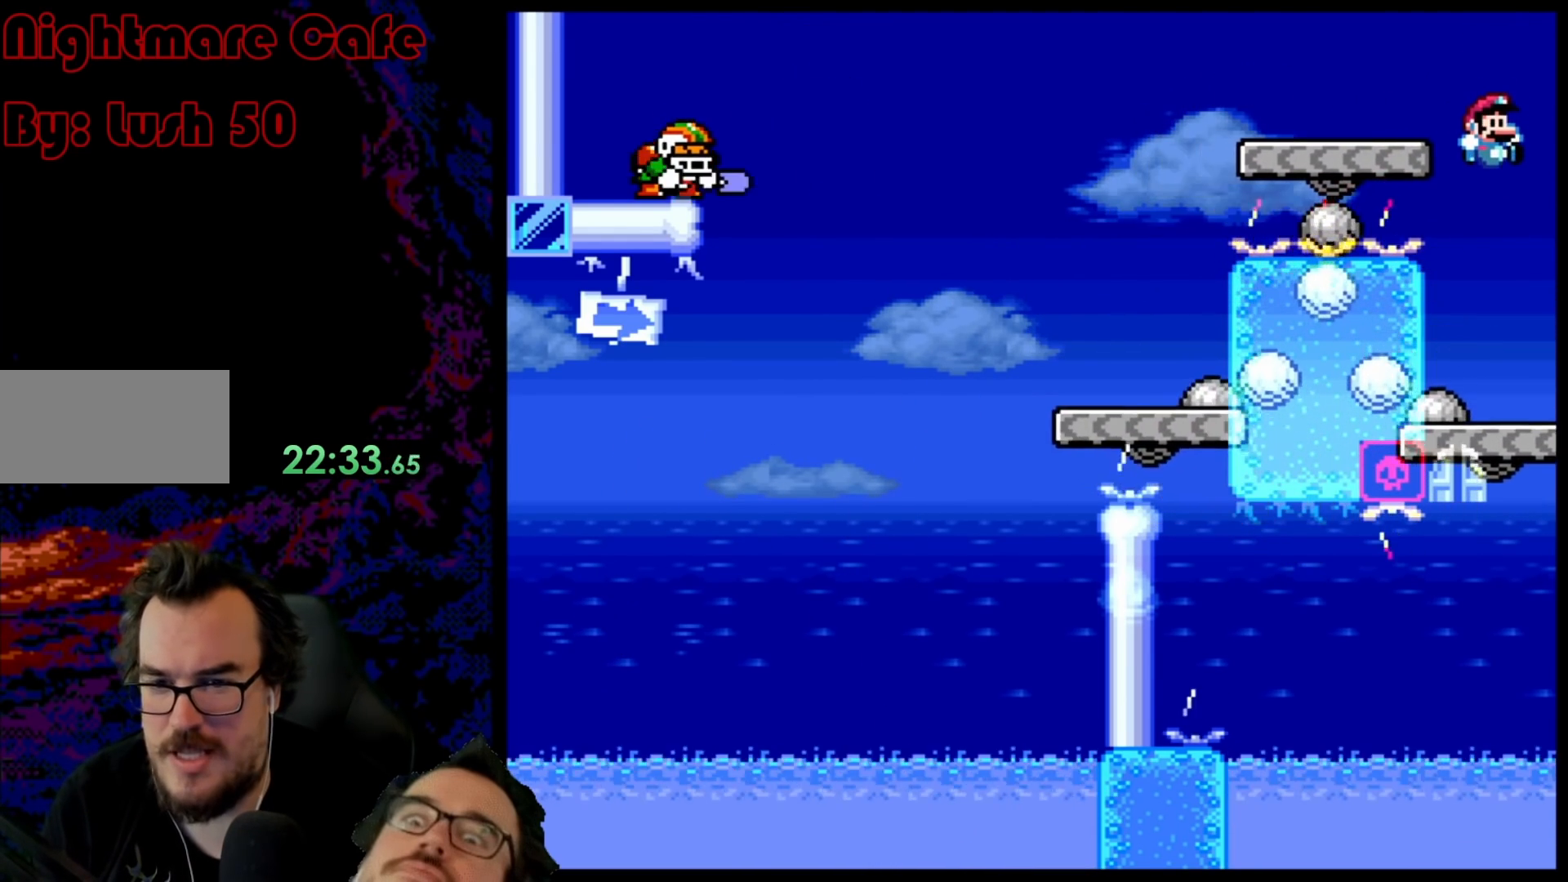
{"buttons": ["Y", "DPAD_UP"], "events": [[83, "DPAD_RIGHT", "up"], [317, "DPAD_UP", "down"], [400, "DPAD_UP", "up"], [433, "DPAD_UP", "down"]]}
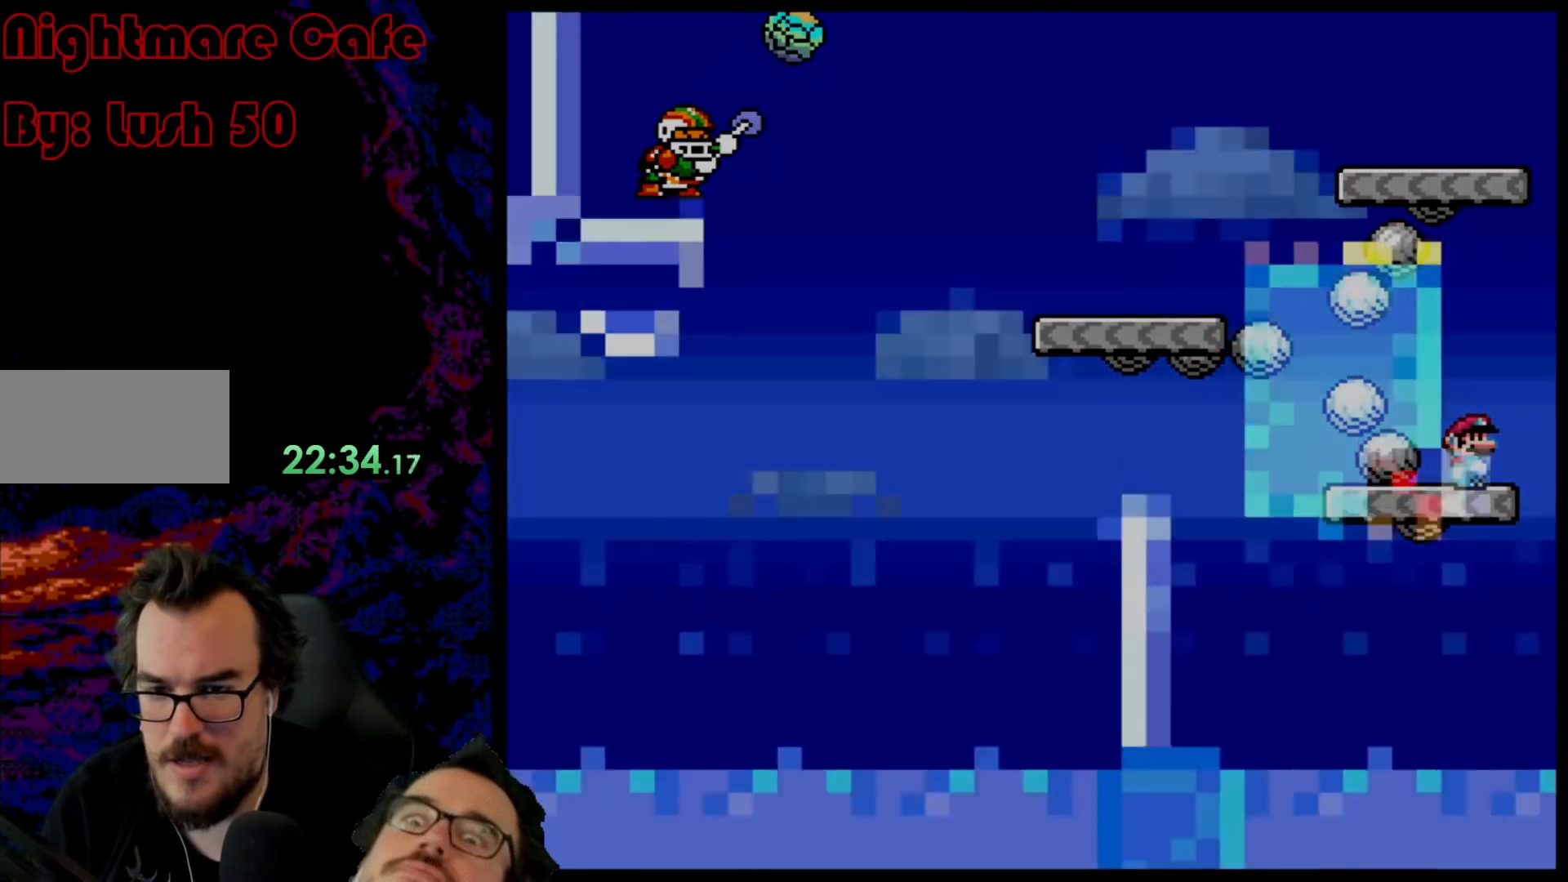
{"buttons": ["B", "Y"], "events": [[83, "DPAD_UP", "up"], [150, "DPAD_UP", "down"], [200, "Y", "up"], [300, "DPAD_UP", "up"], [417, "B", "down"], [417, "Y", "down"]]}
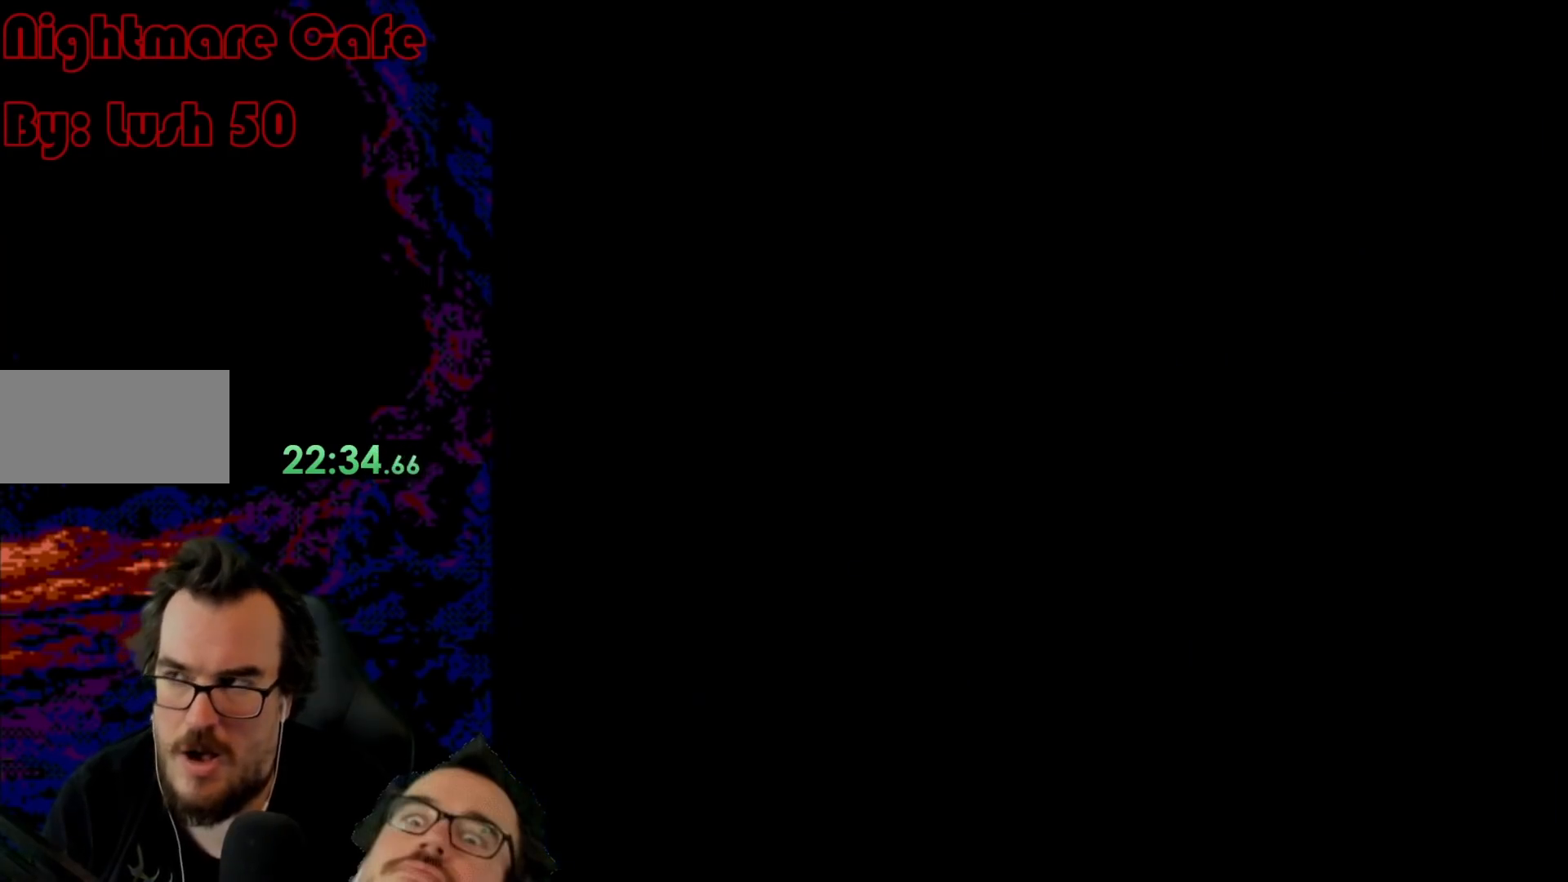
{"buttons": ["B", "Y"], "events": []}
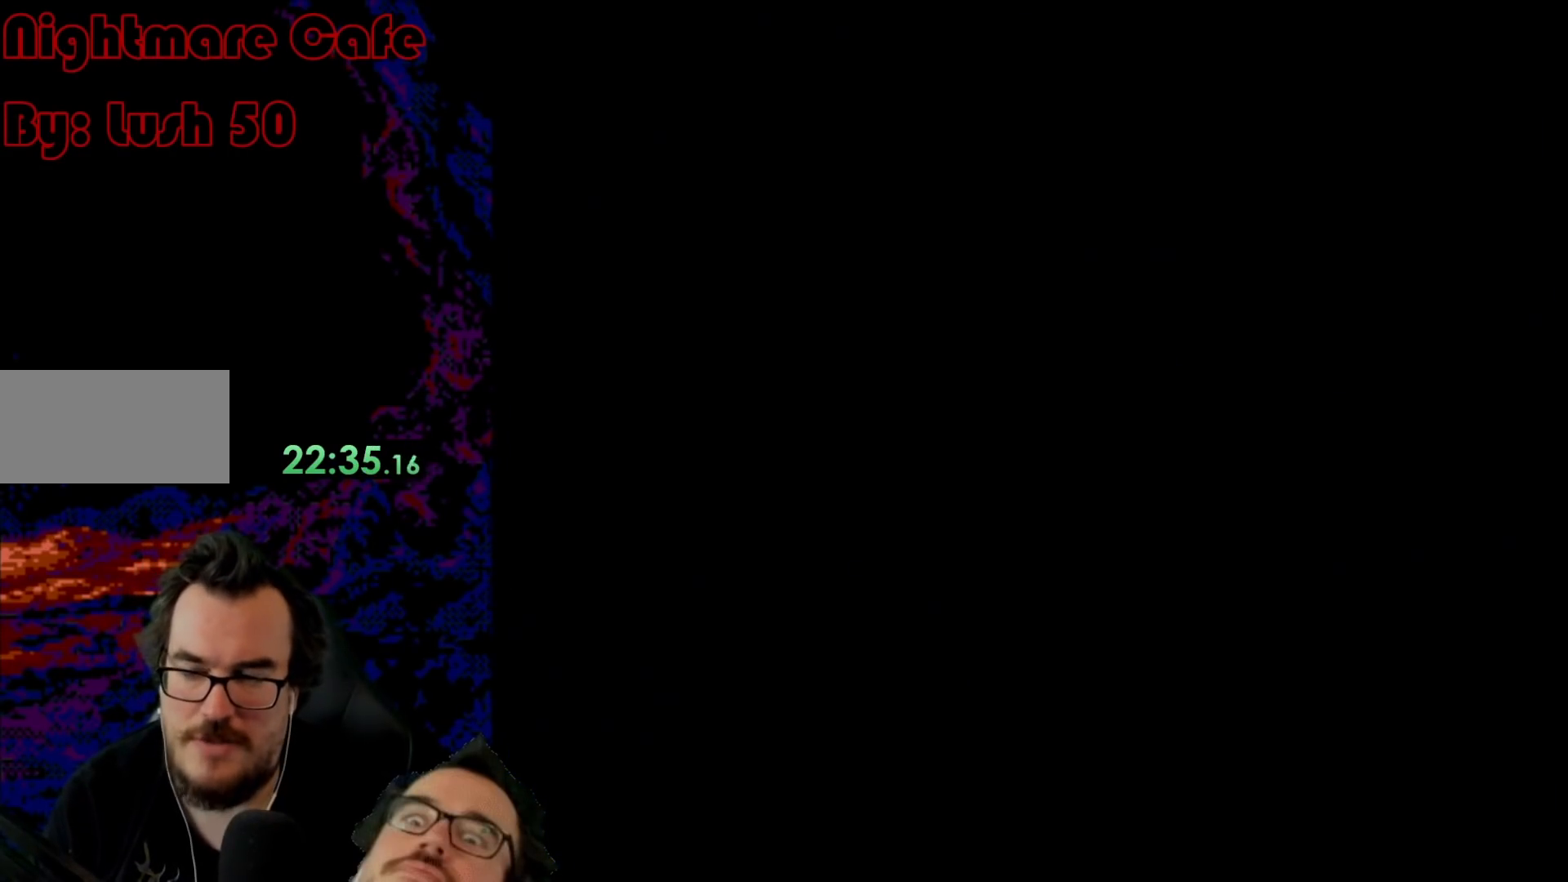
{"buttons": ["B", "Y"], "events": []}
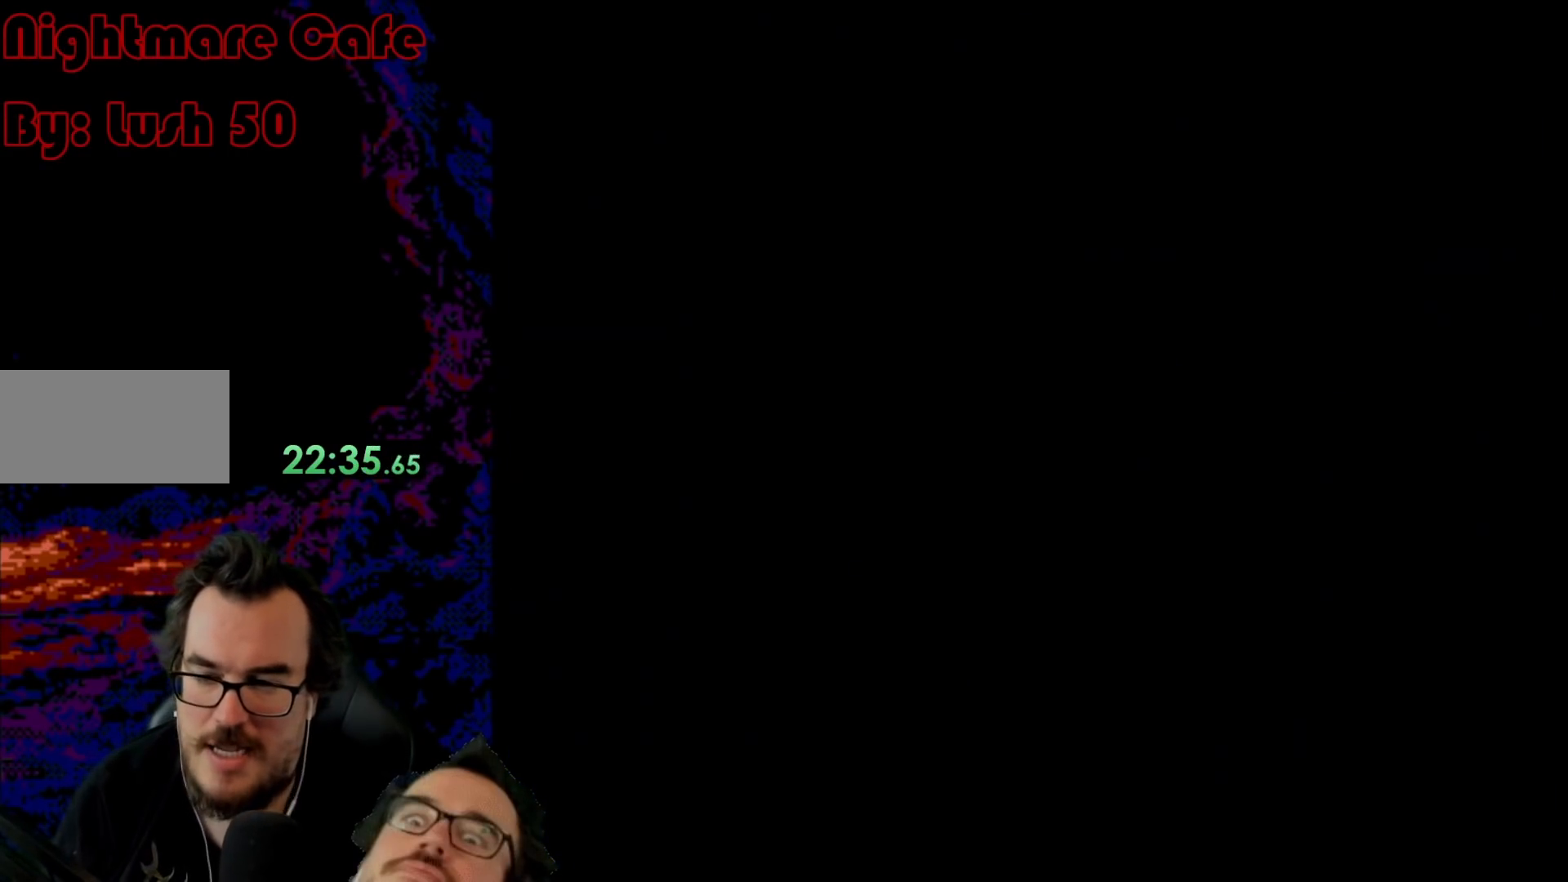
{"buttons": ["B", "Y"], "events": []}
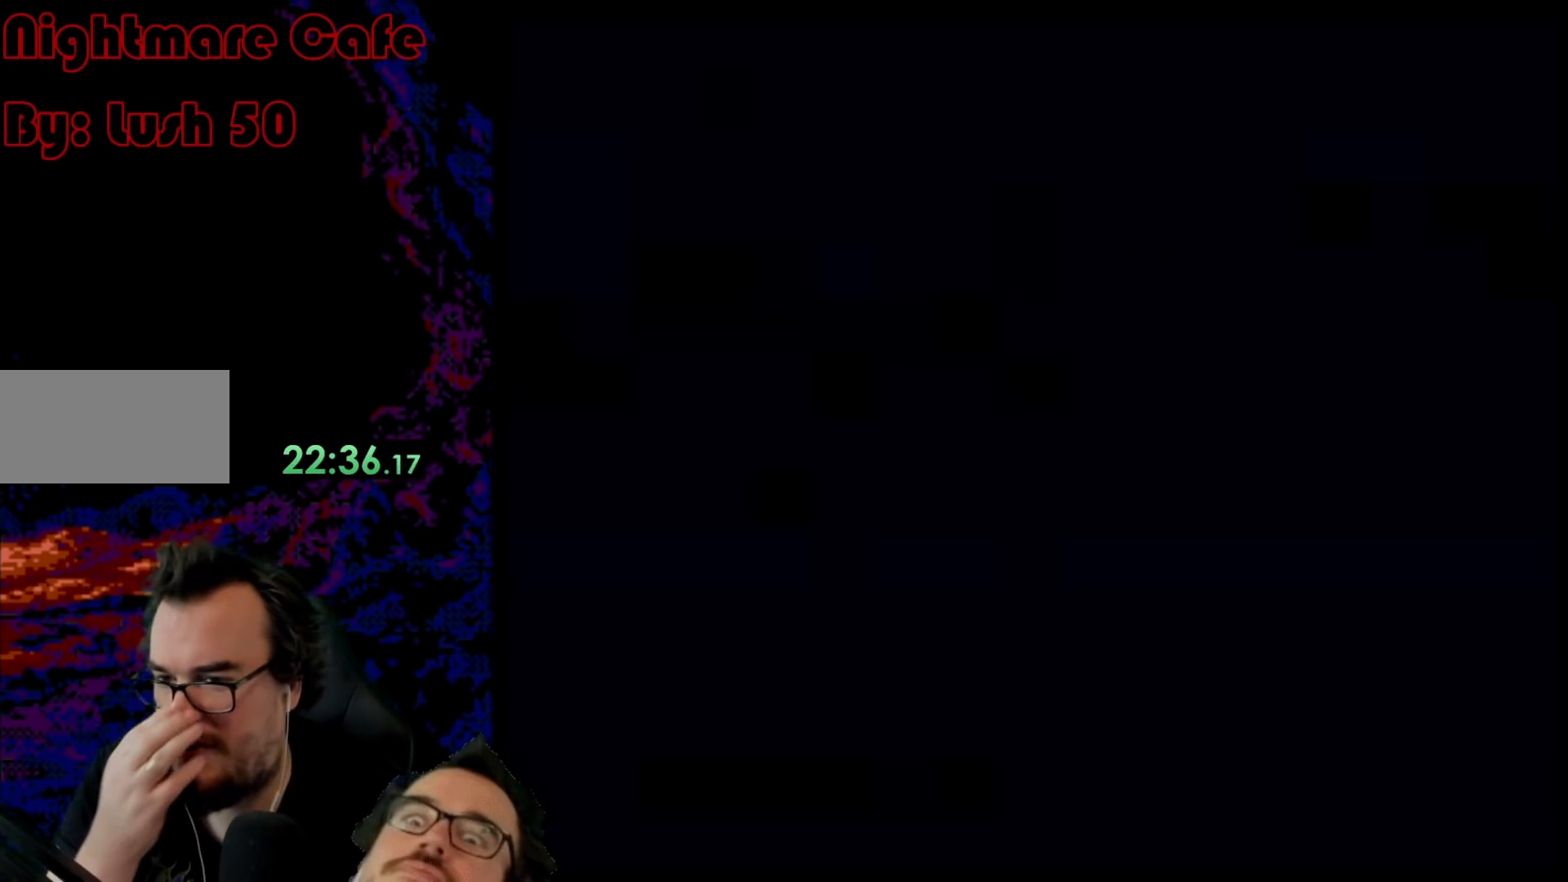
{"buttons": ["B", "Y"], "events": []}
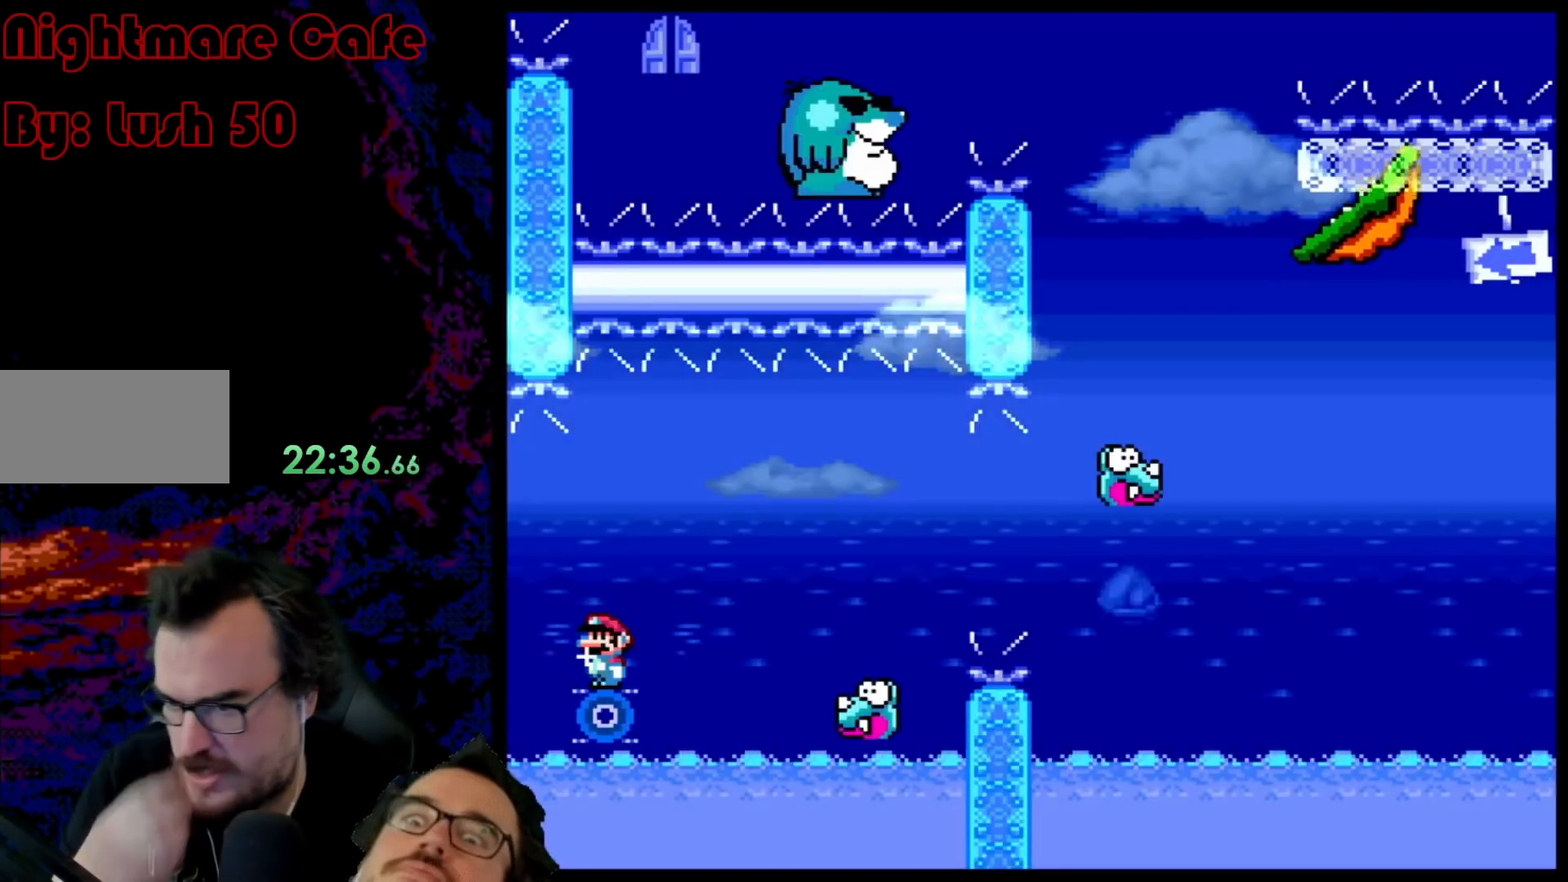
{"buttons": ["B", "Y"], "events": []}
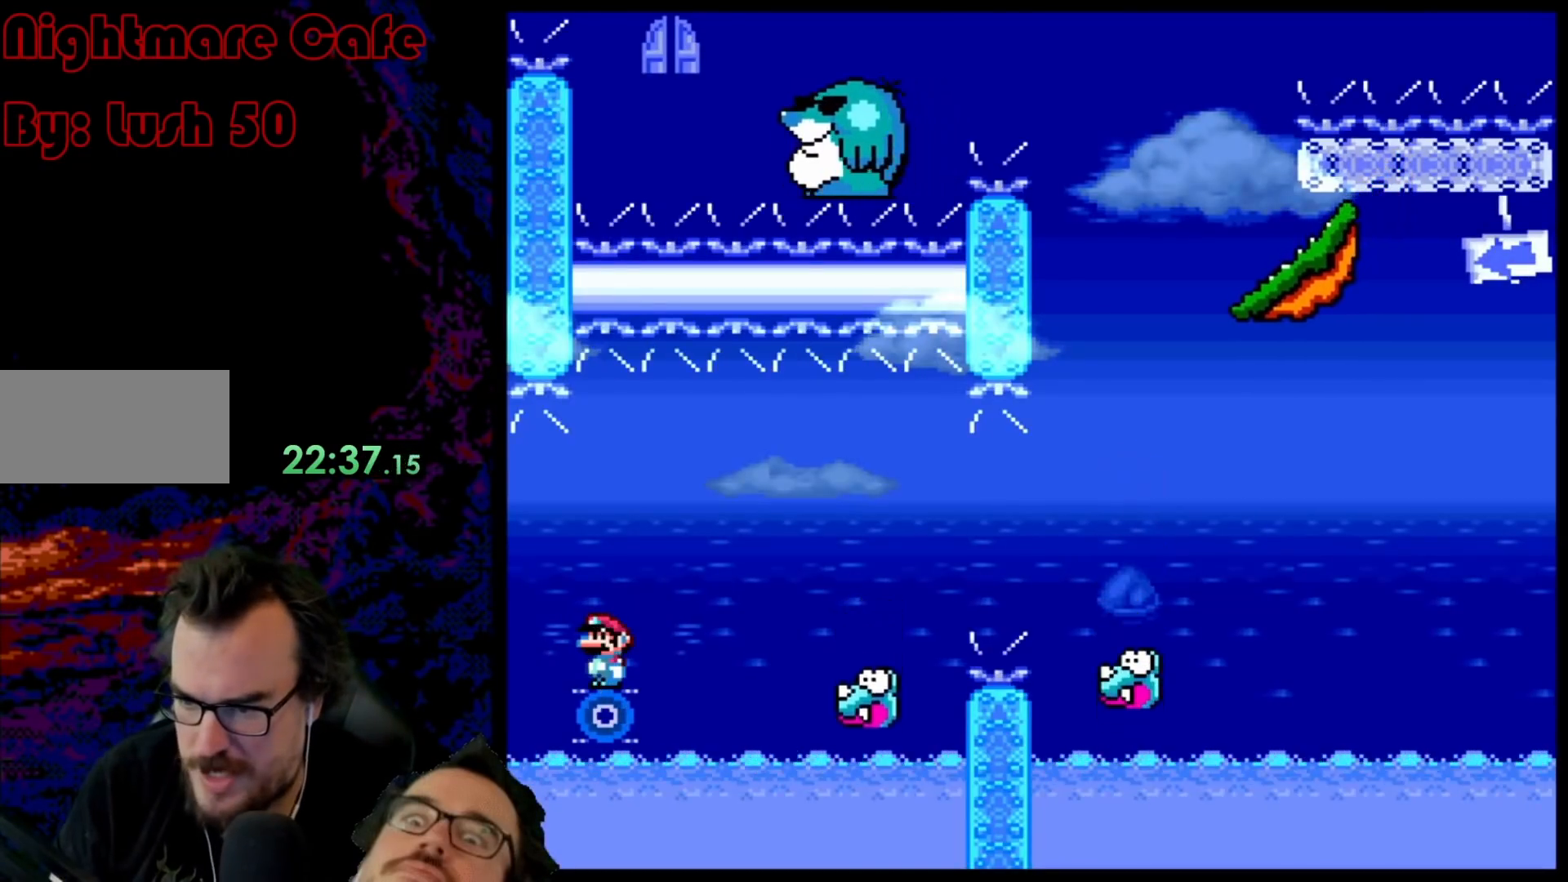
{"buttons": ["Y"], "events": [[233, "B", "up"]]}
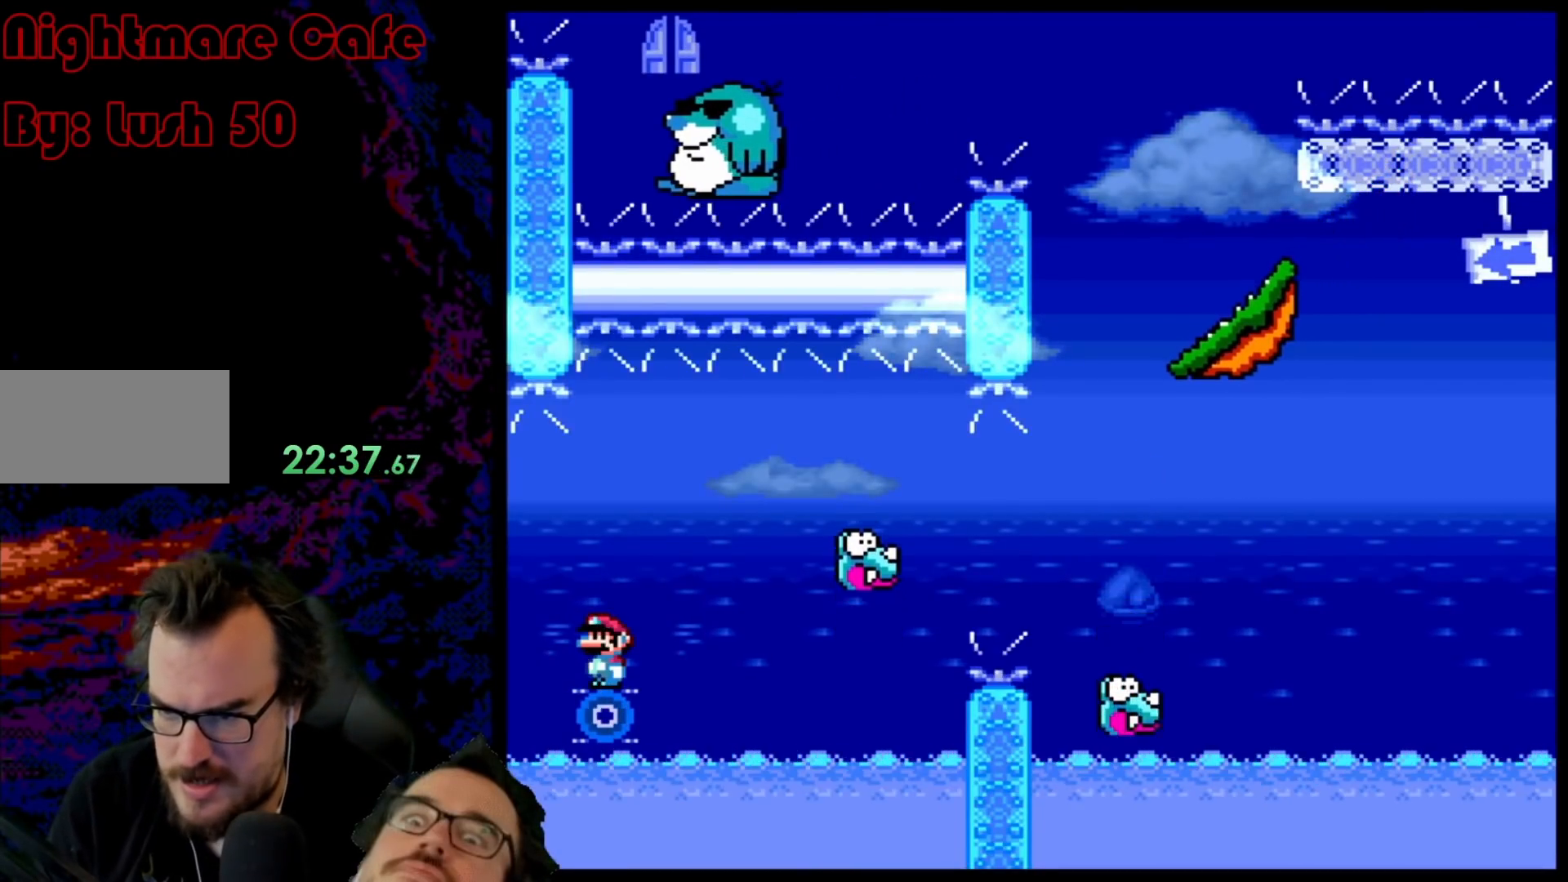
{"buttons": ["Y"], "events": []}
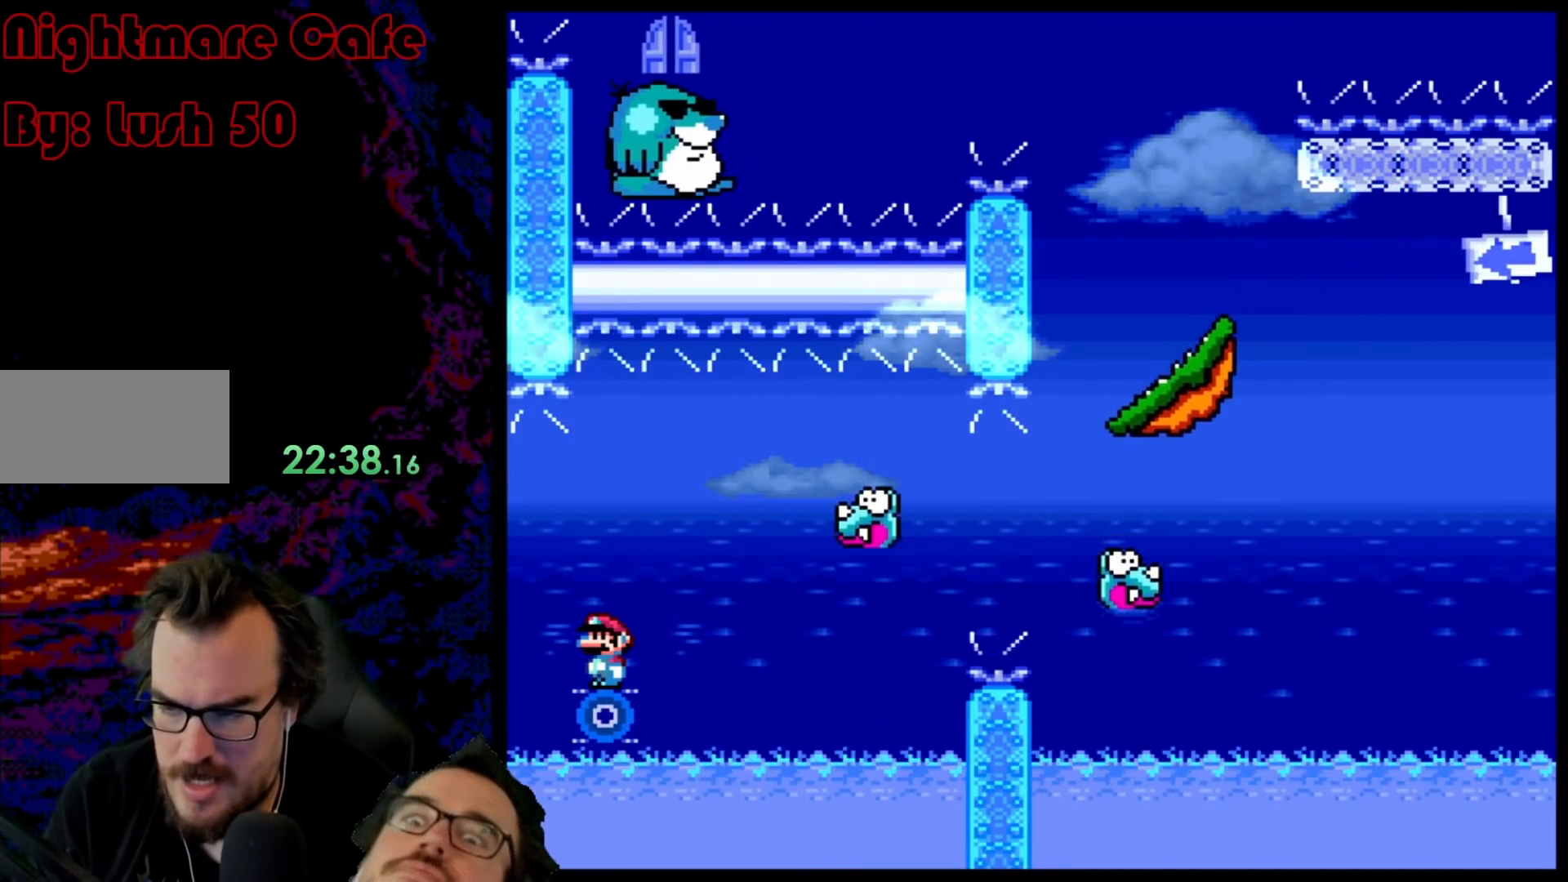
{"buttons": ["Y"], "events": []}
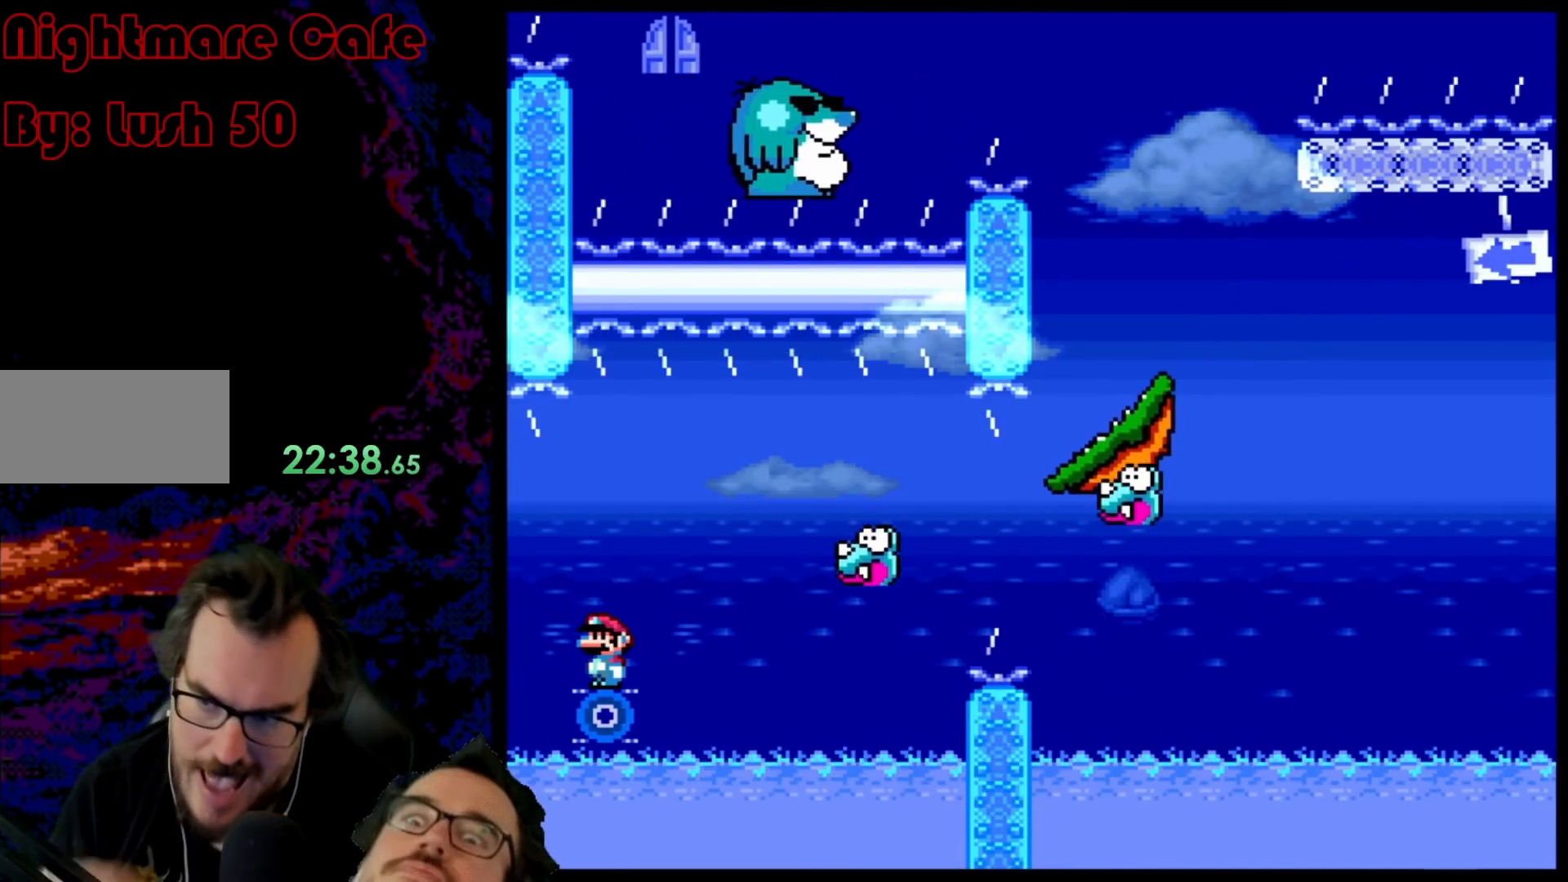
{"buttons": [], "events": [[283, "Y", "up"]]}
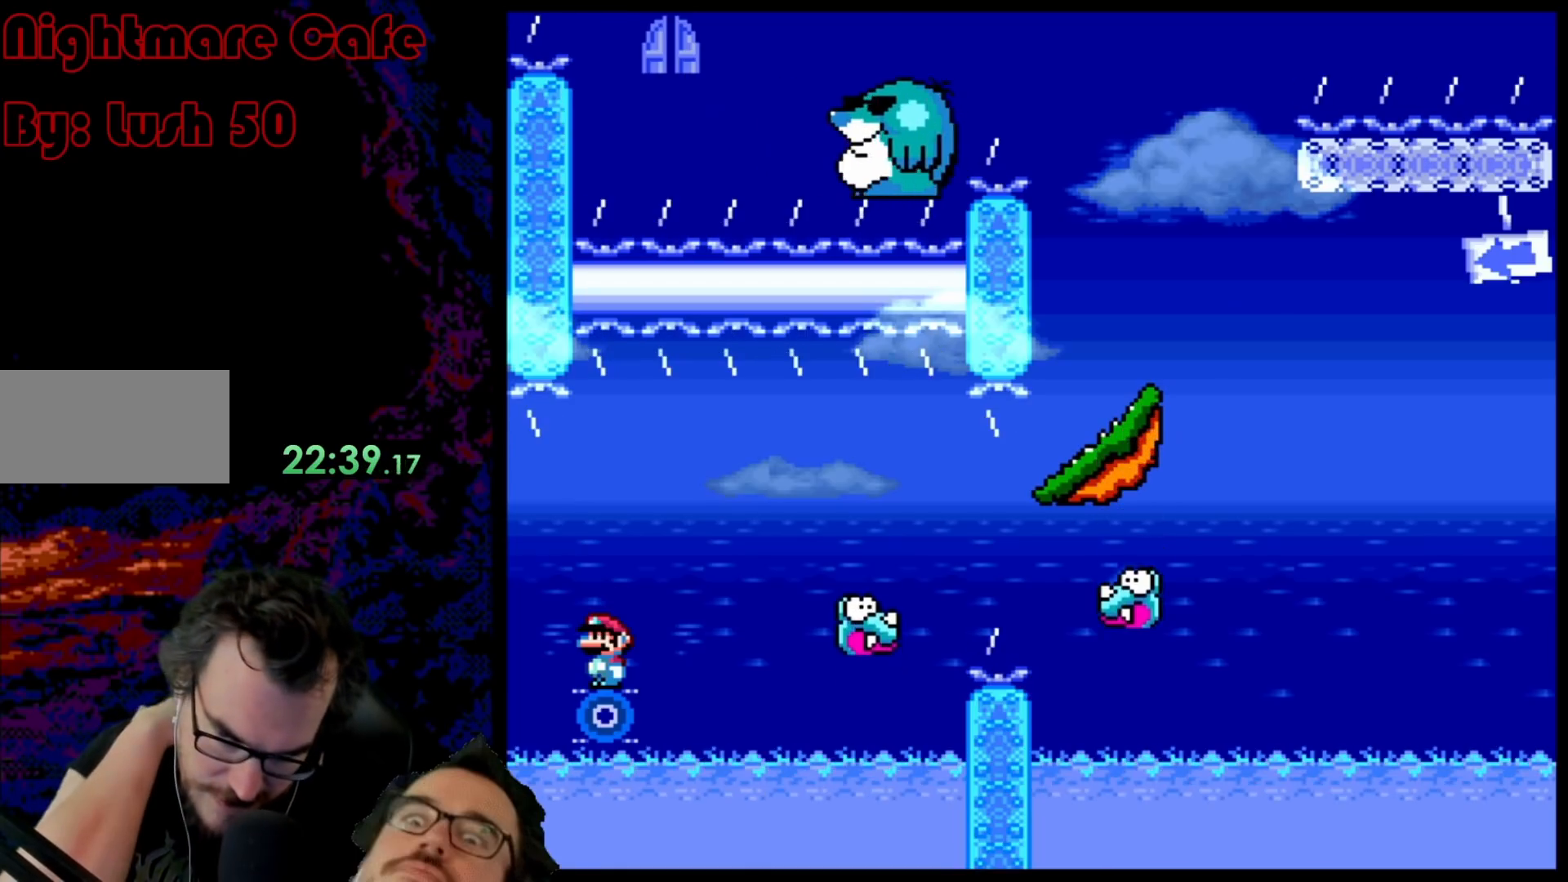
{"buttons": [], "events": []}
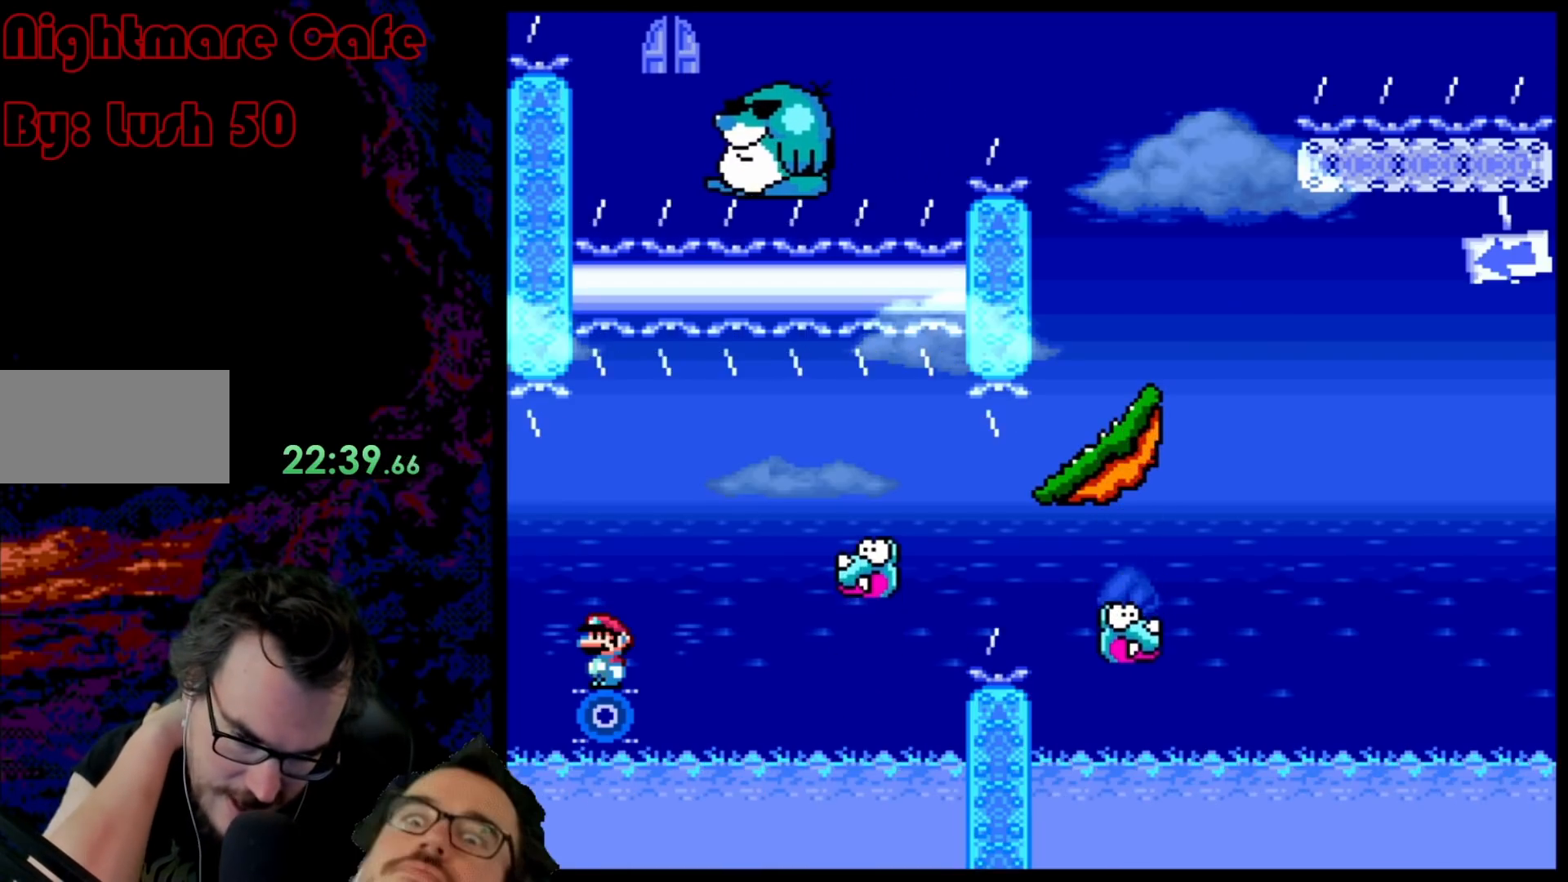
{"buttons": [], "events": []}
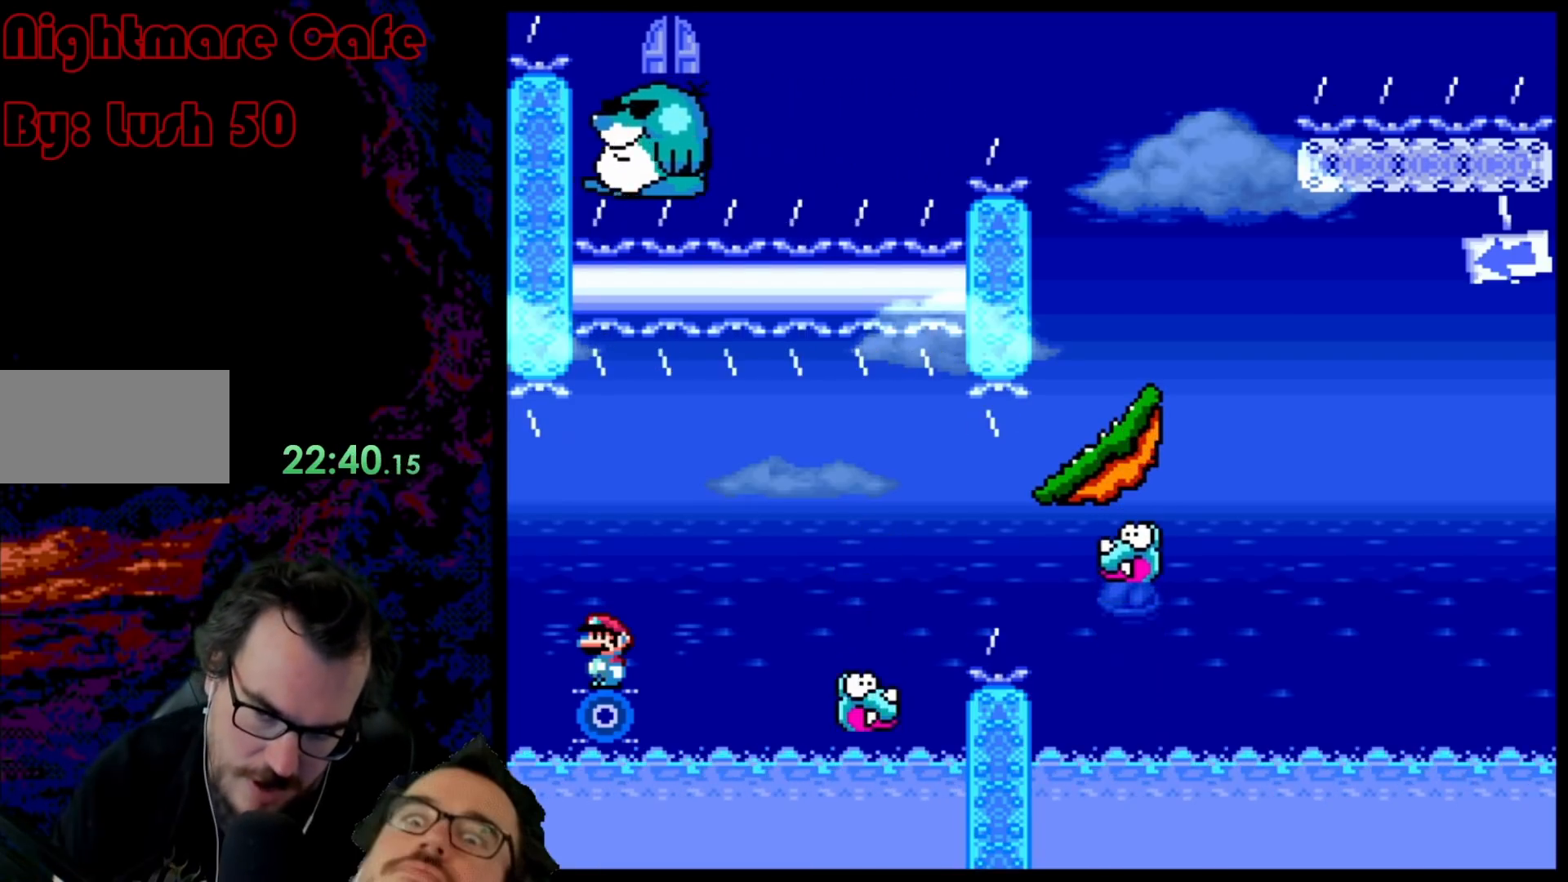
{"buttons": ["Y"], "events": [[33, "Y", "down"]]}
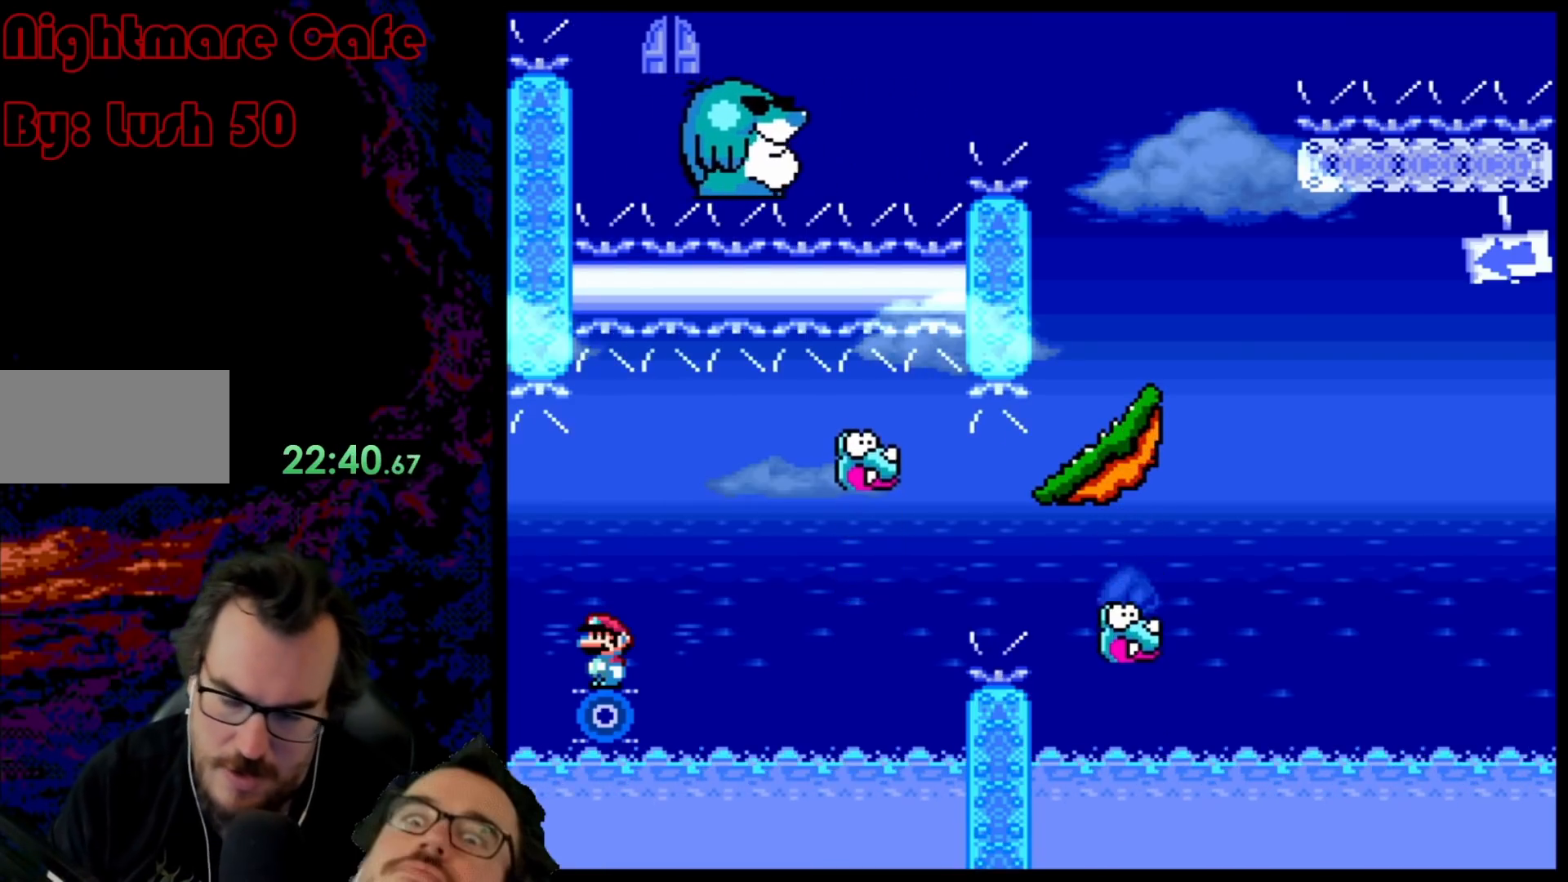
{"buttons": [], "events": [[283, "Y", "up"]]}
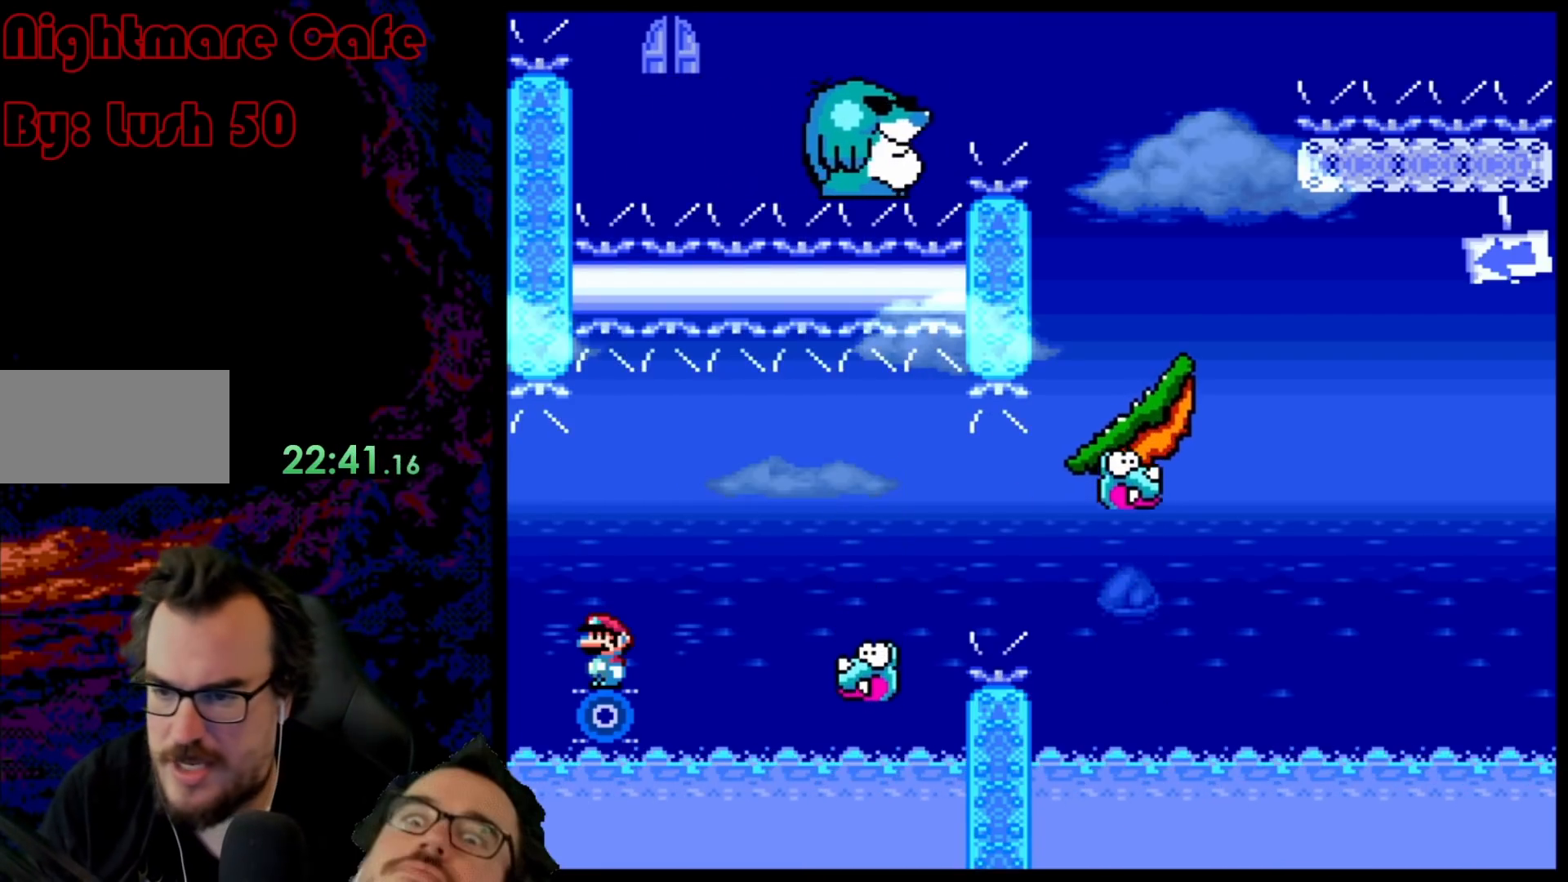
{"buttons": [], "events": []}
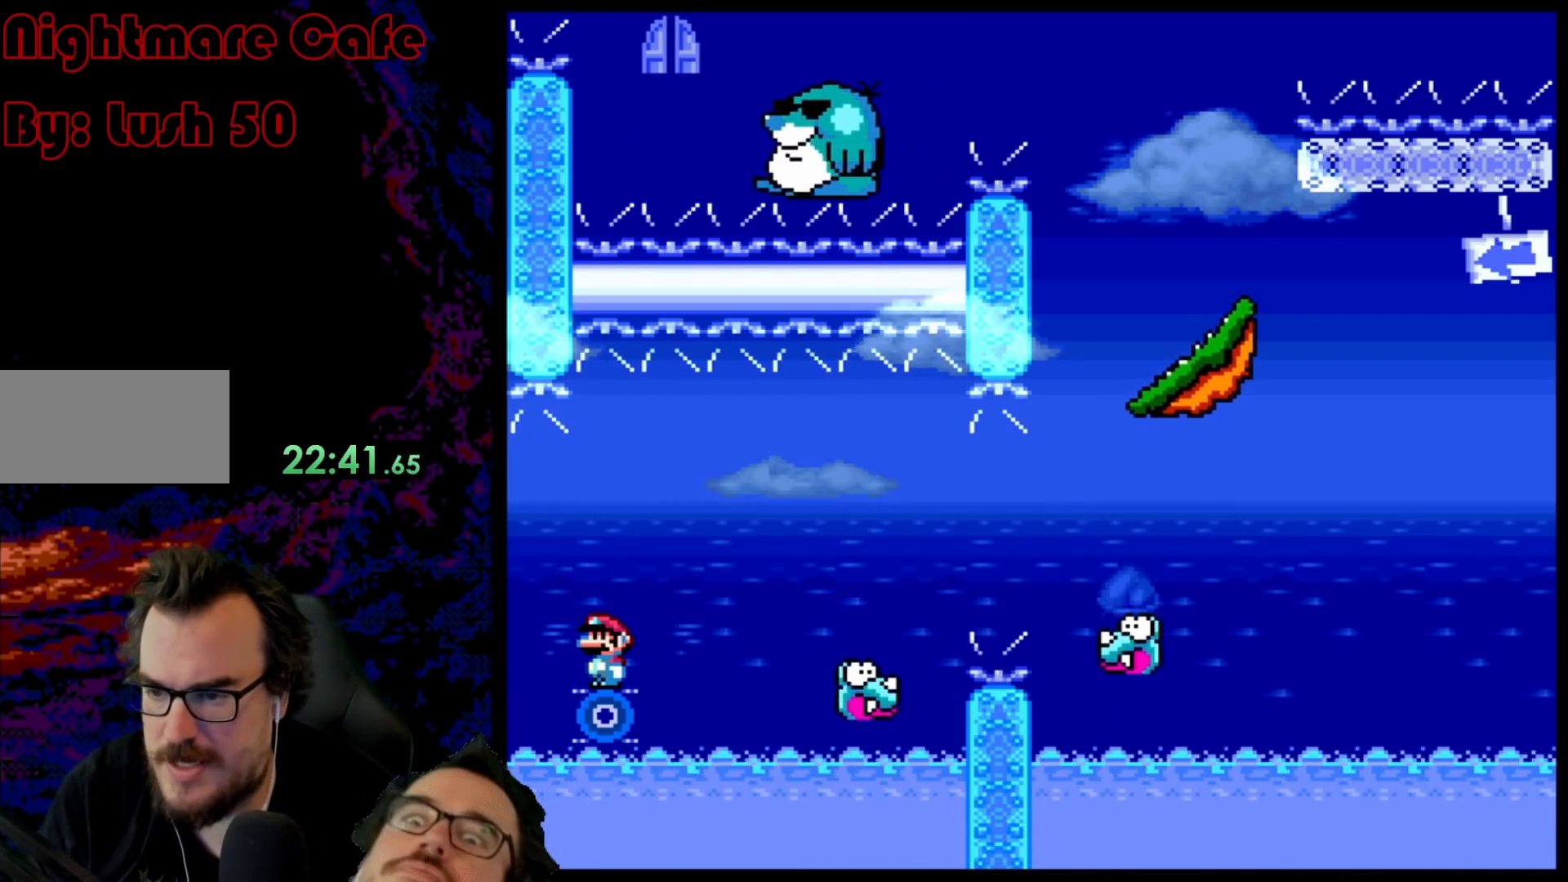
{"buttons": ["Y", "DPAD_RIGHT"], "events": [[17, "DPAD_RIGHT", "down"], [83, "Y", "down"], [117, "B", "down"], [250, "B", "up"], [300, "Y", "up"], [333, "Y", "down"]]}
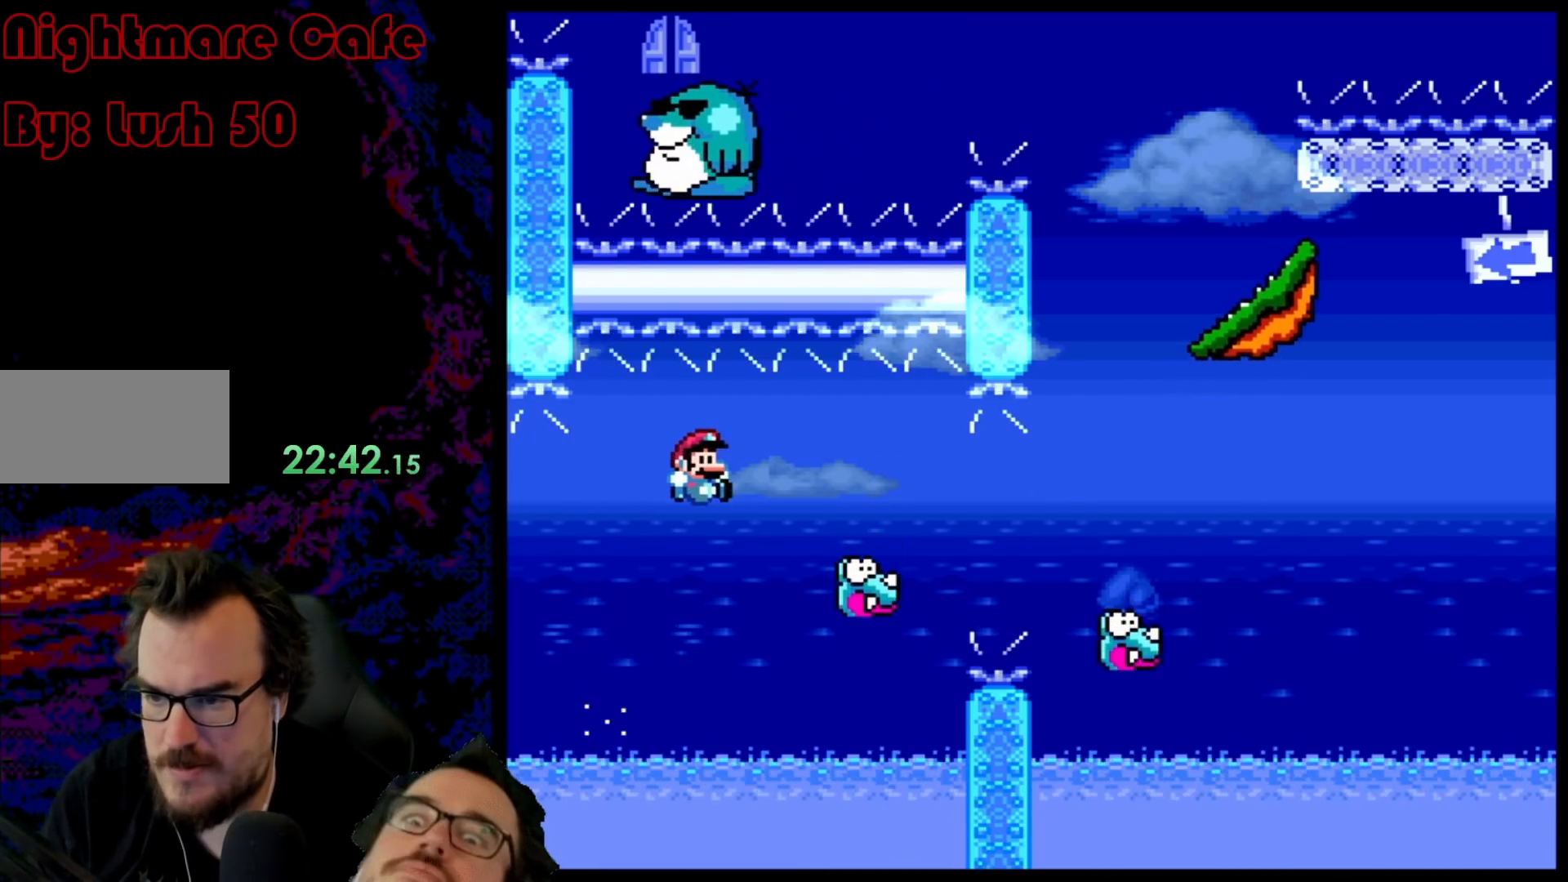
{"buttons": ["Y", "DPAD_RIGHT"], "events": [[133, "B", "down"], [300, "B", "up"]]}
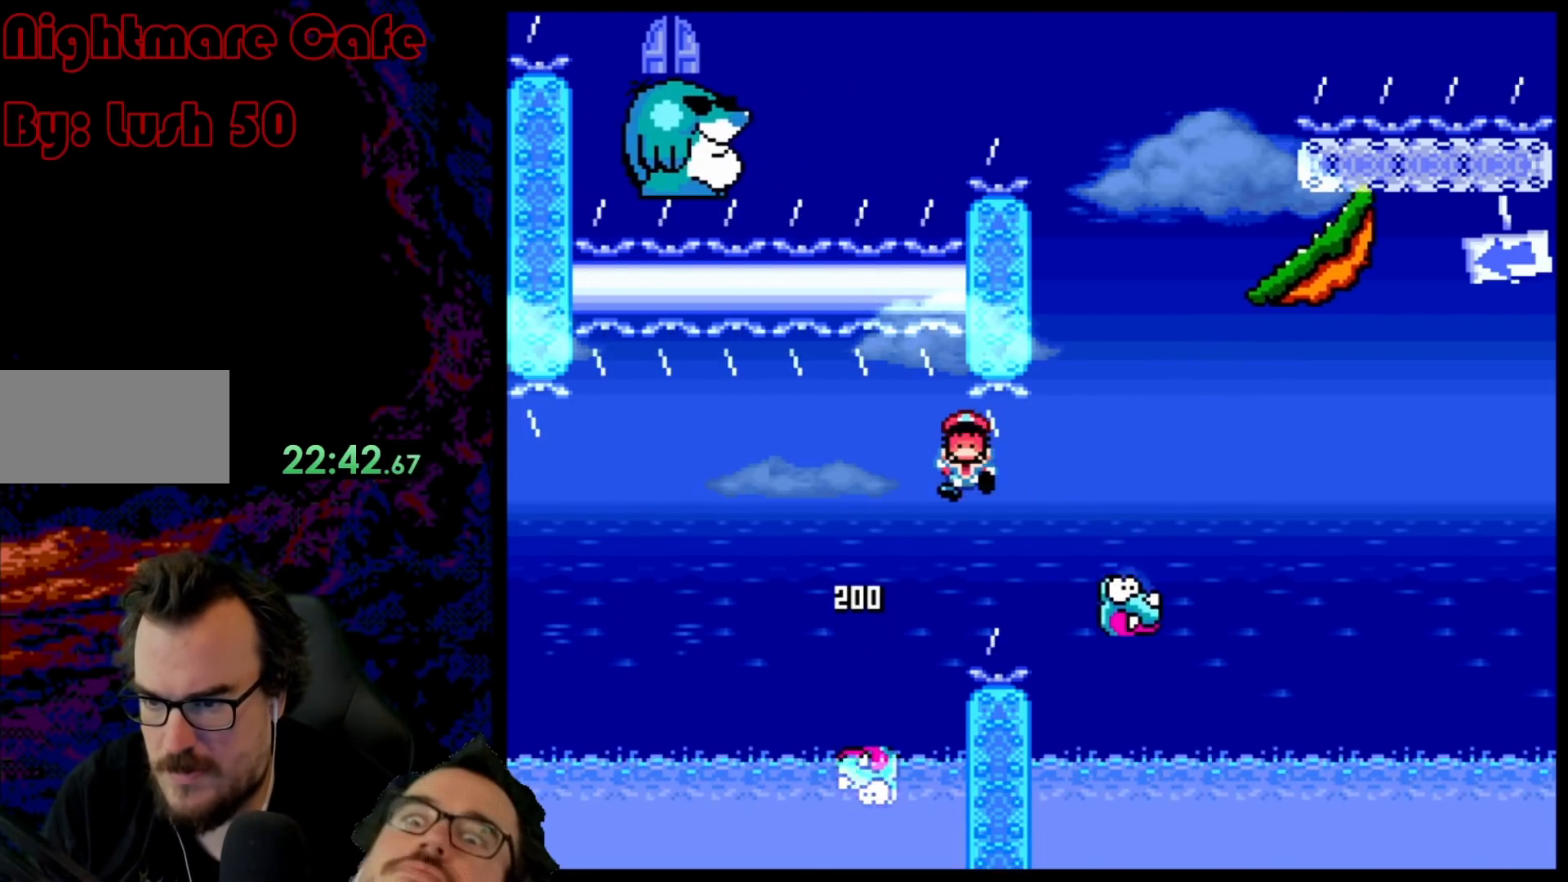
{"buttons": [], "events": [[267, "DPAD_RIGHT", "up"], [300, "Y", "up"]]}
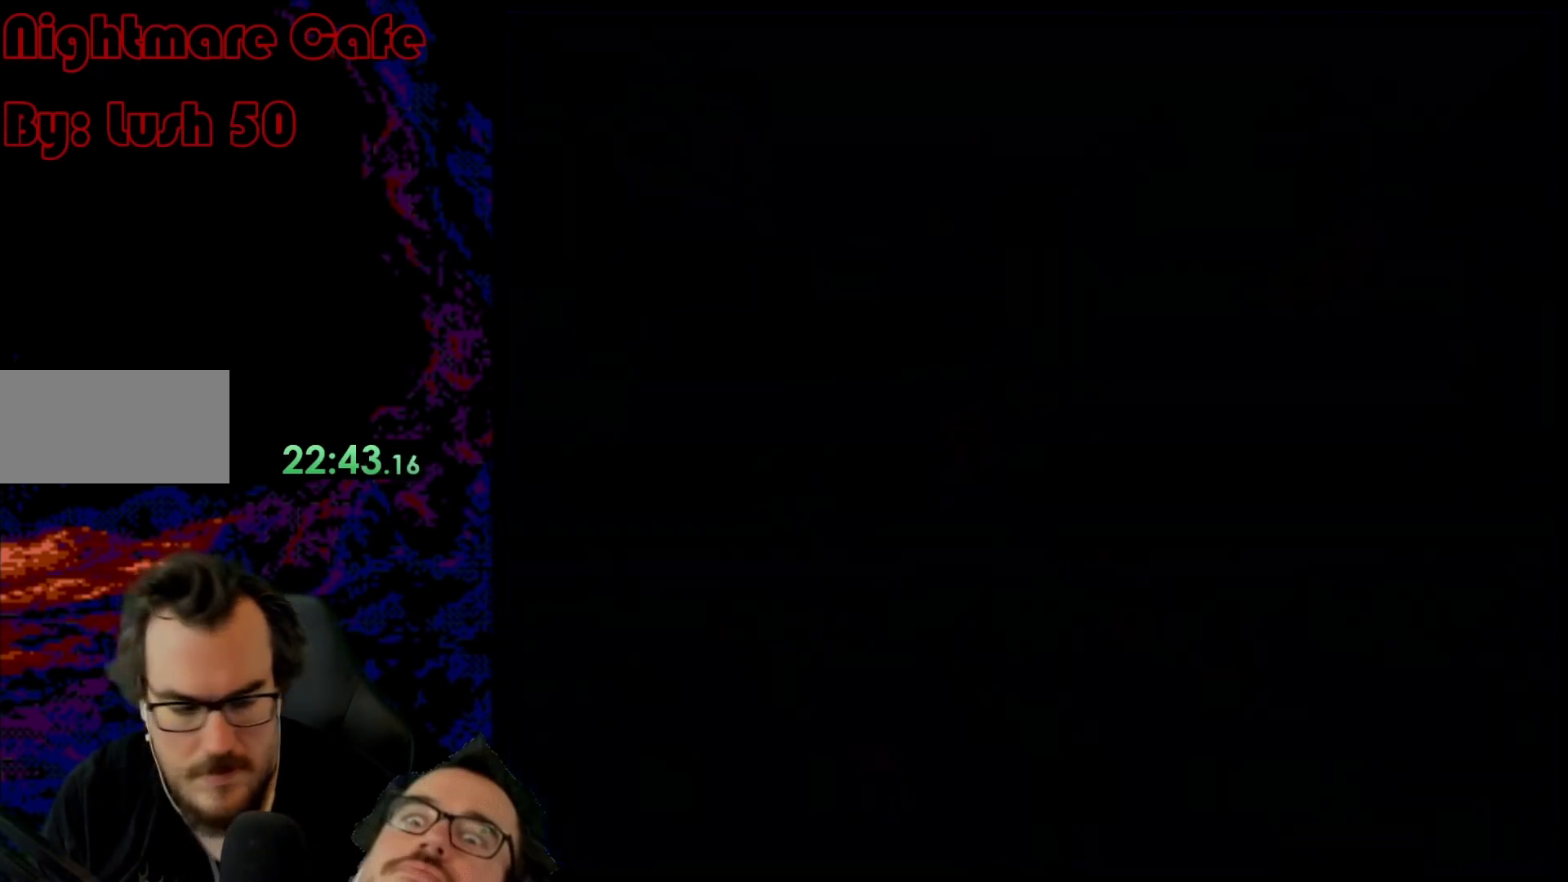
{"buttons": ["B", "Y"], "events": [[67, "B", "down"], [117, "Y", "down"]]}
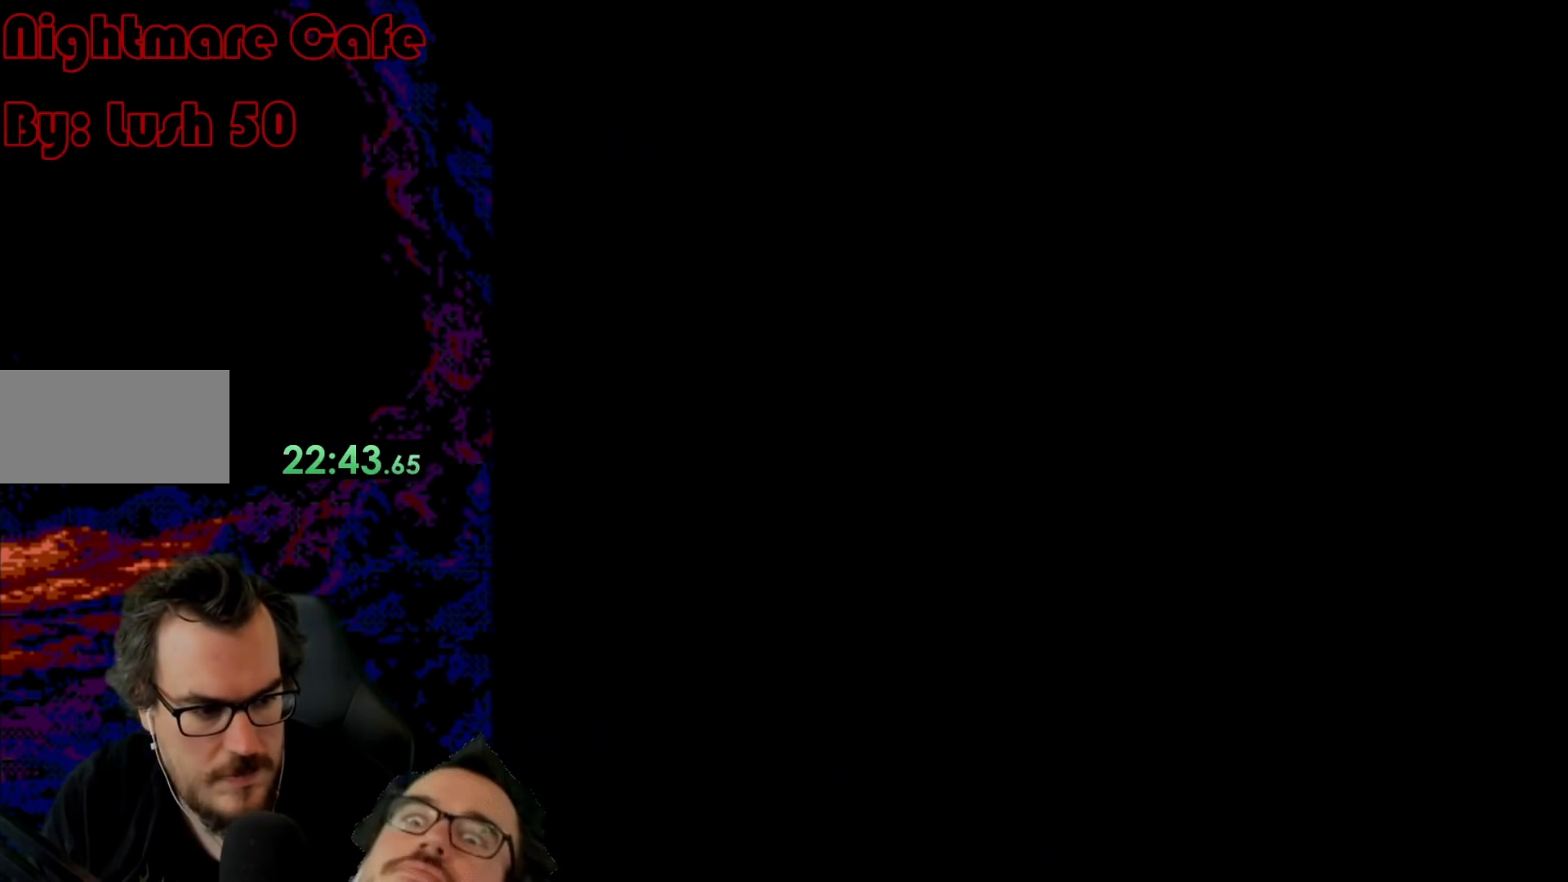
{"buttons": ["Y"], "events": [[483, "B", "up"]]}
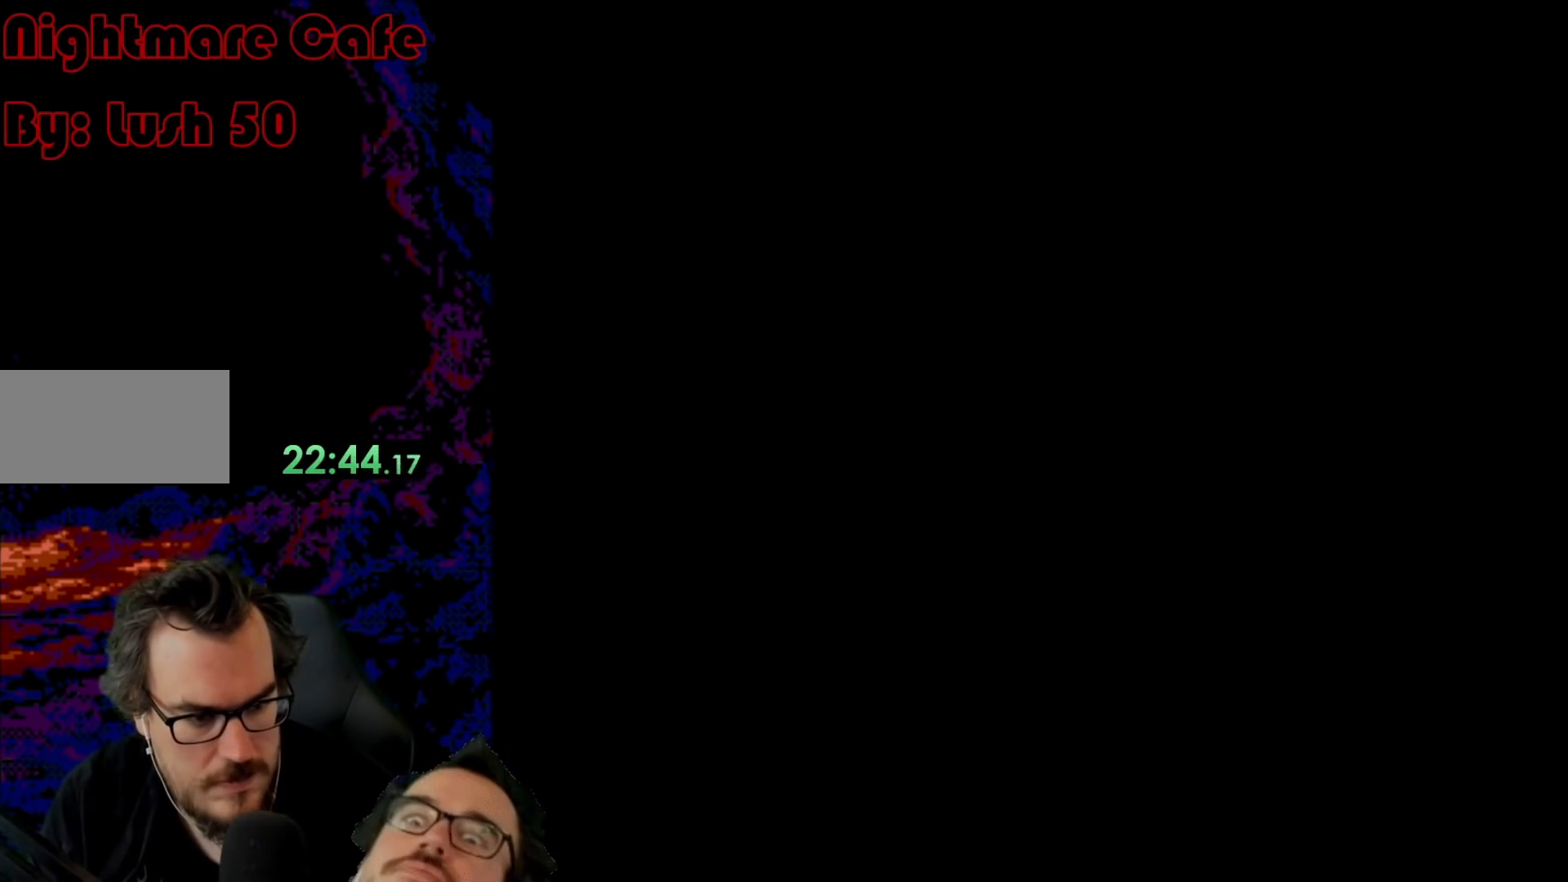
{"buttons": ["Y", "DPAD_RIGHT"], "events": [[83, "DPAD_RIGHT", "down"]]}
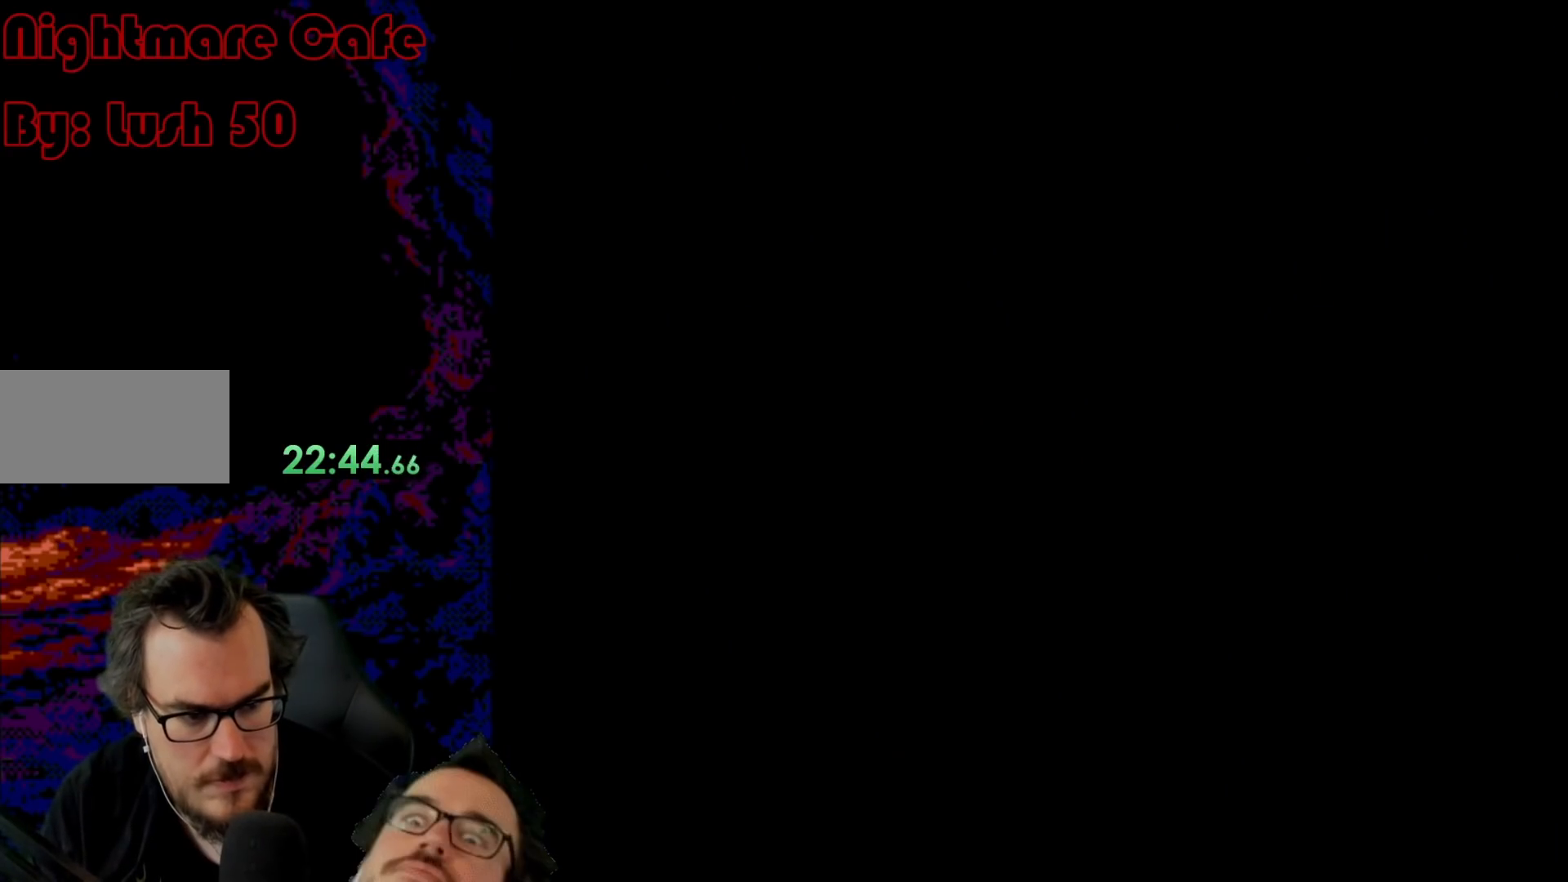
{"buttons": ["Y", "DPAD_RIGHT"], "events": []}
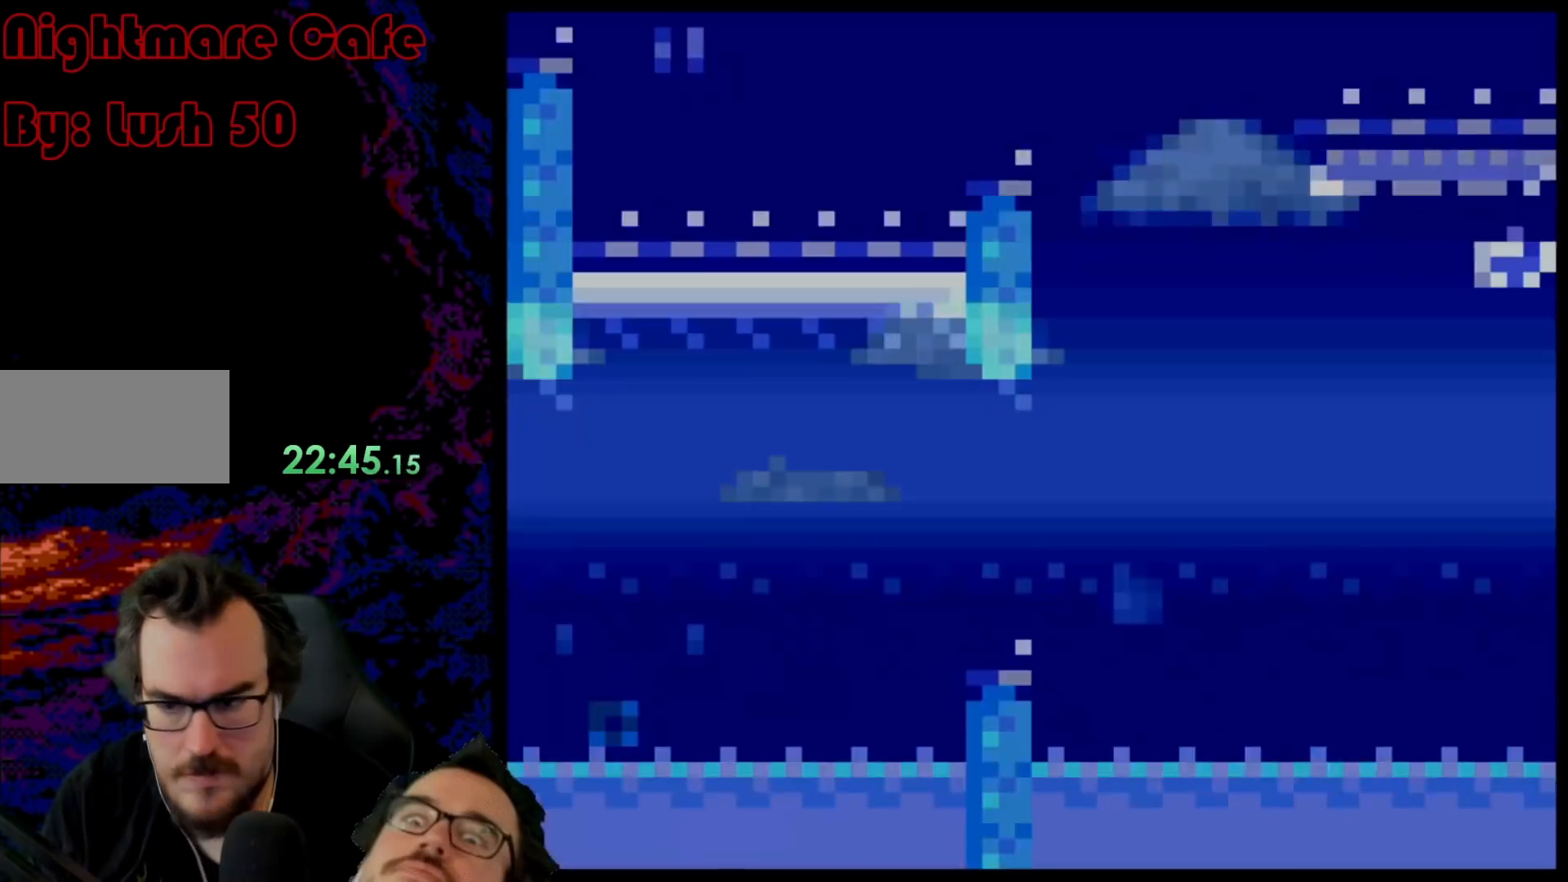
{"buttons": ["Y", "DPAD_RIGHT"], "events": [[183, "B", "down"], [267, "B", "up"], [350, "B", "down"], [483, "B", "up"]]}
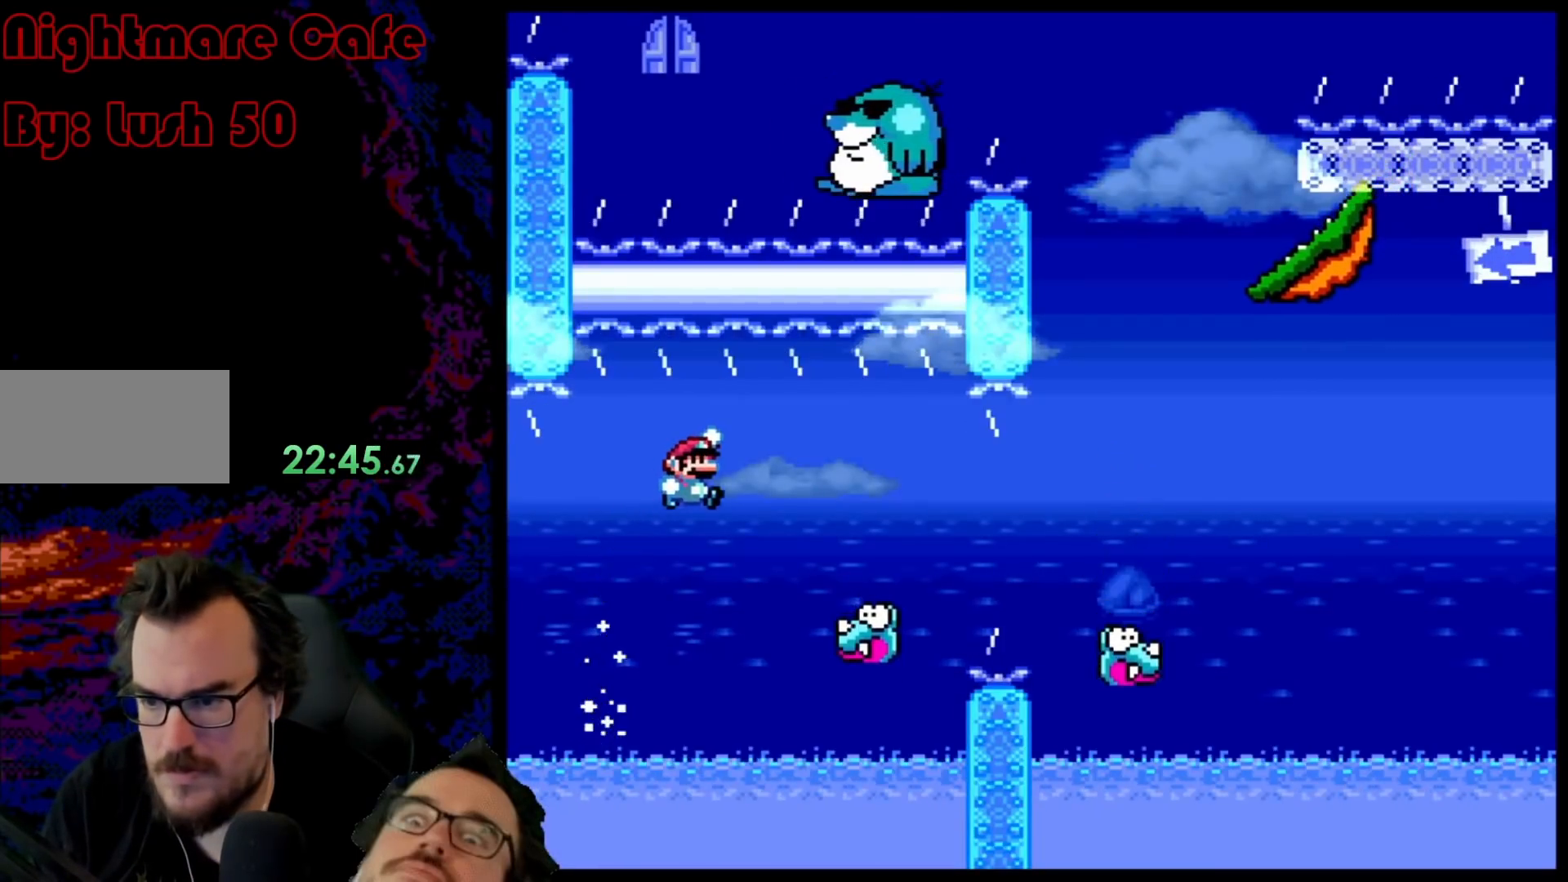
{"buttons": ["Y", "DPAD_RIGHT"], "events": [[200, "B", "down"], [350, "B", "up"]]}
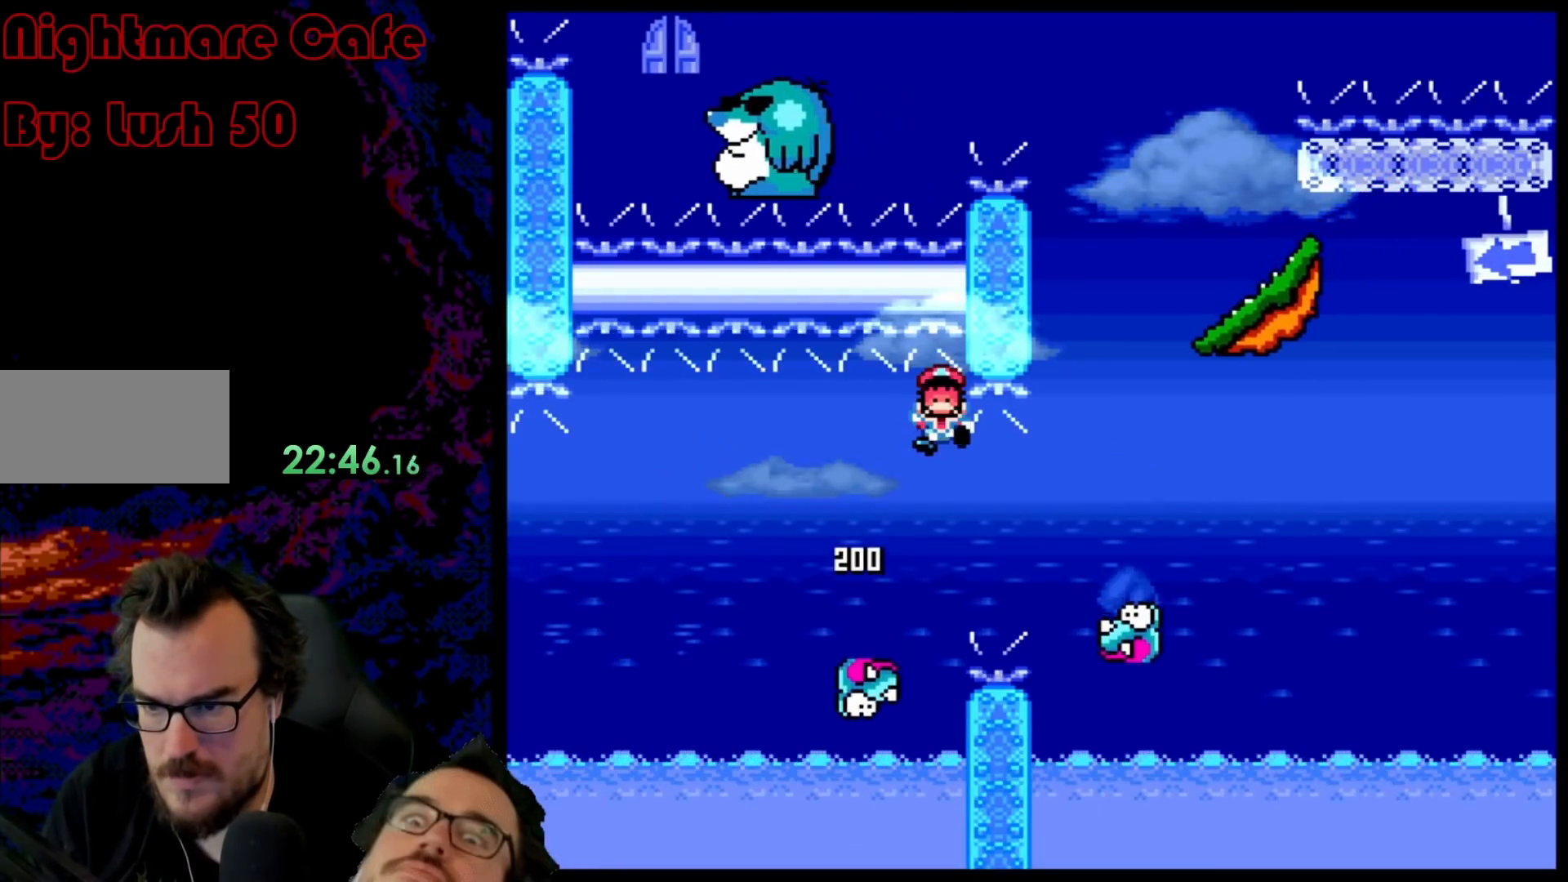
{"buttons": [], "events": [[283, "Y", "up"], [367, "DPAD_RIGHT", "up"]]}